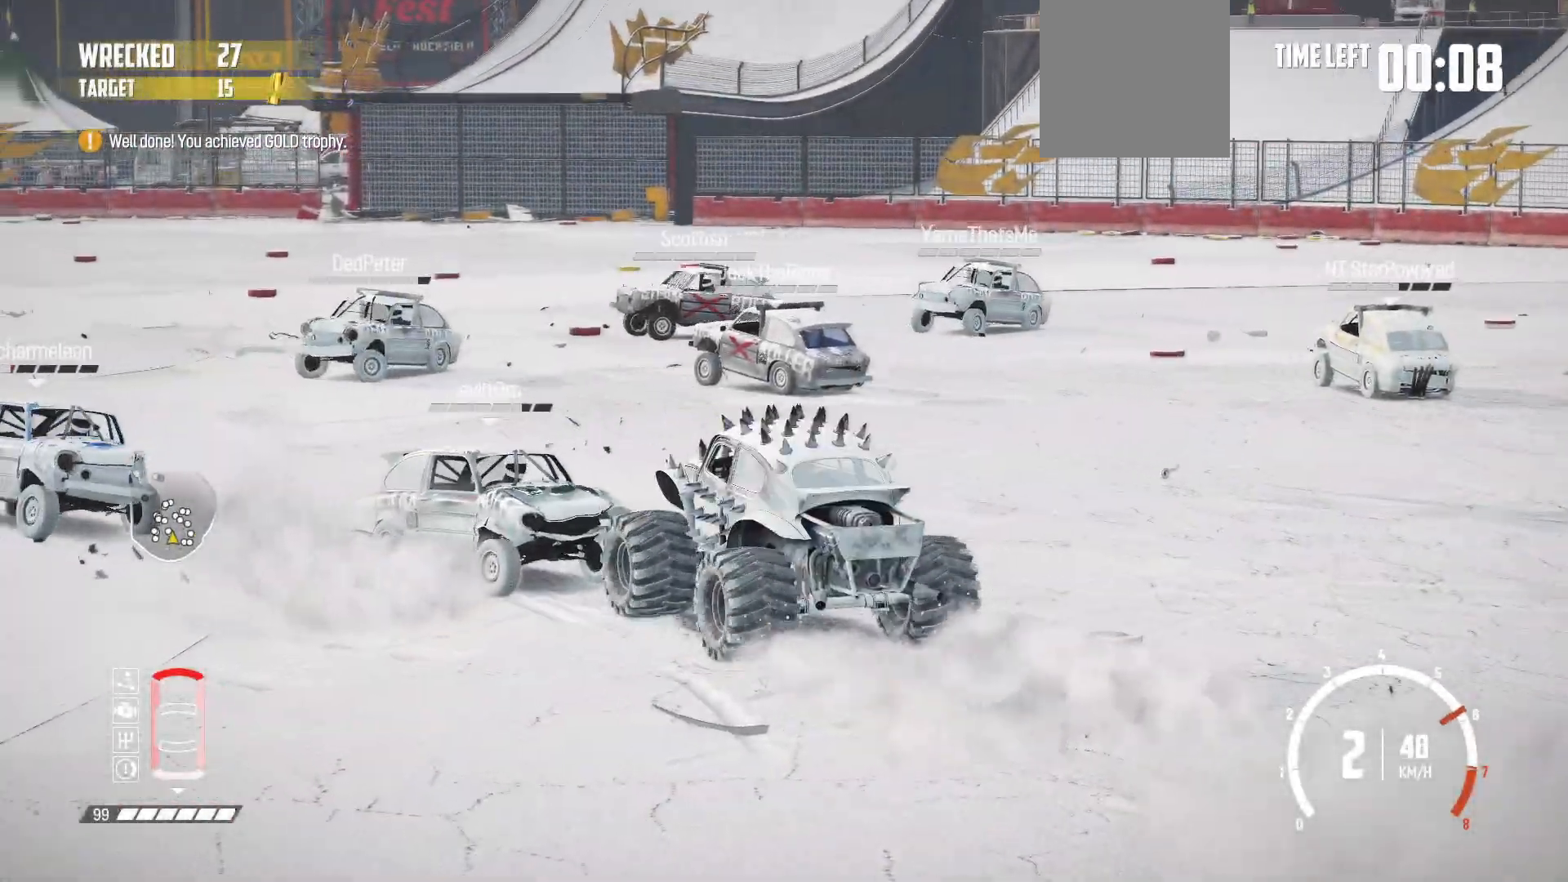
Gameplay with a controller (Xbox layout); each line is a JSON object with the inputs held at the frame after it. "events" lists button and stick changes between this image and that frame as [ms after this image, input, new state], when the widget could be followed in between. Not read: L3 R3 right_stick.
{"buttons": ["R2"], "left_stick": "left", "events": [[33, "left_stick", "left"], [283, "left_stick", "center"], [367, "left_stick", "left"]]}
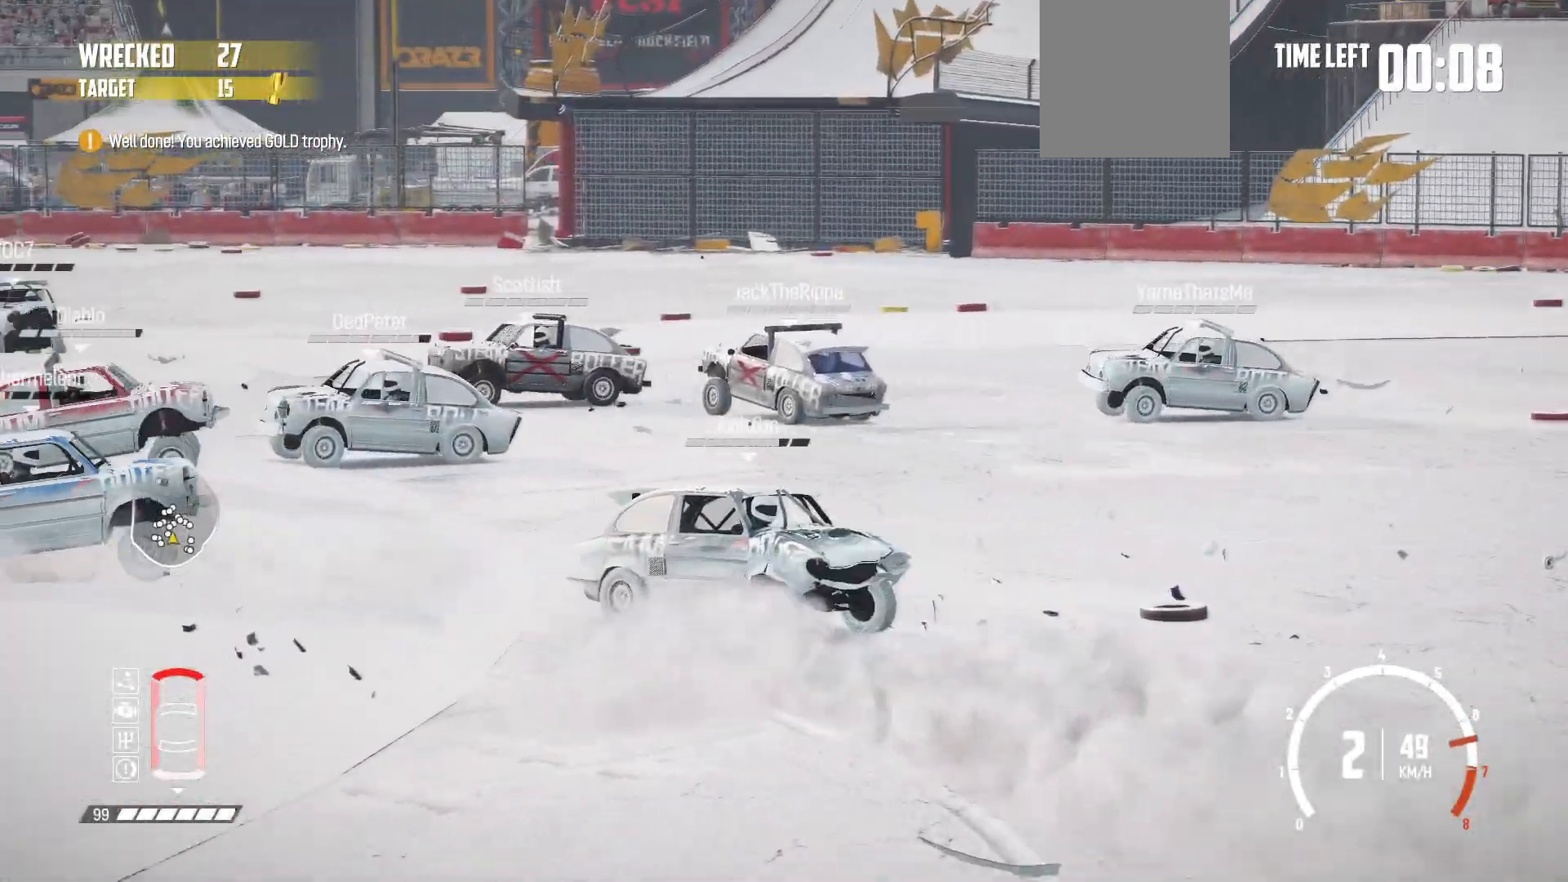
{"buttons": ["R2"], "left_stick": "center", "events": [[283, "left_stick", "center"]]}
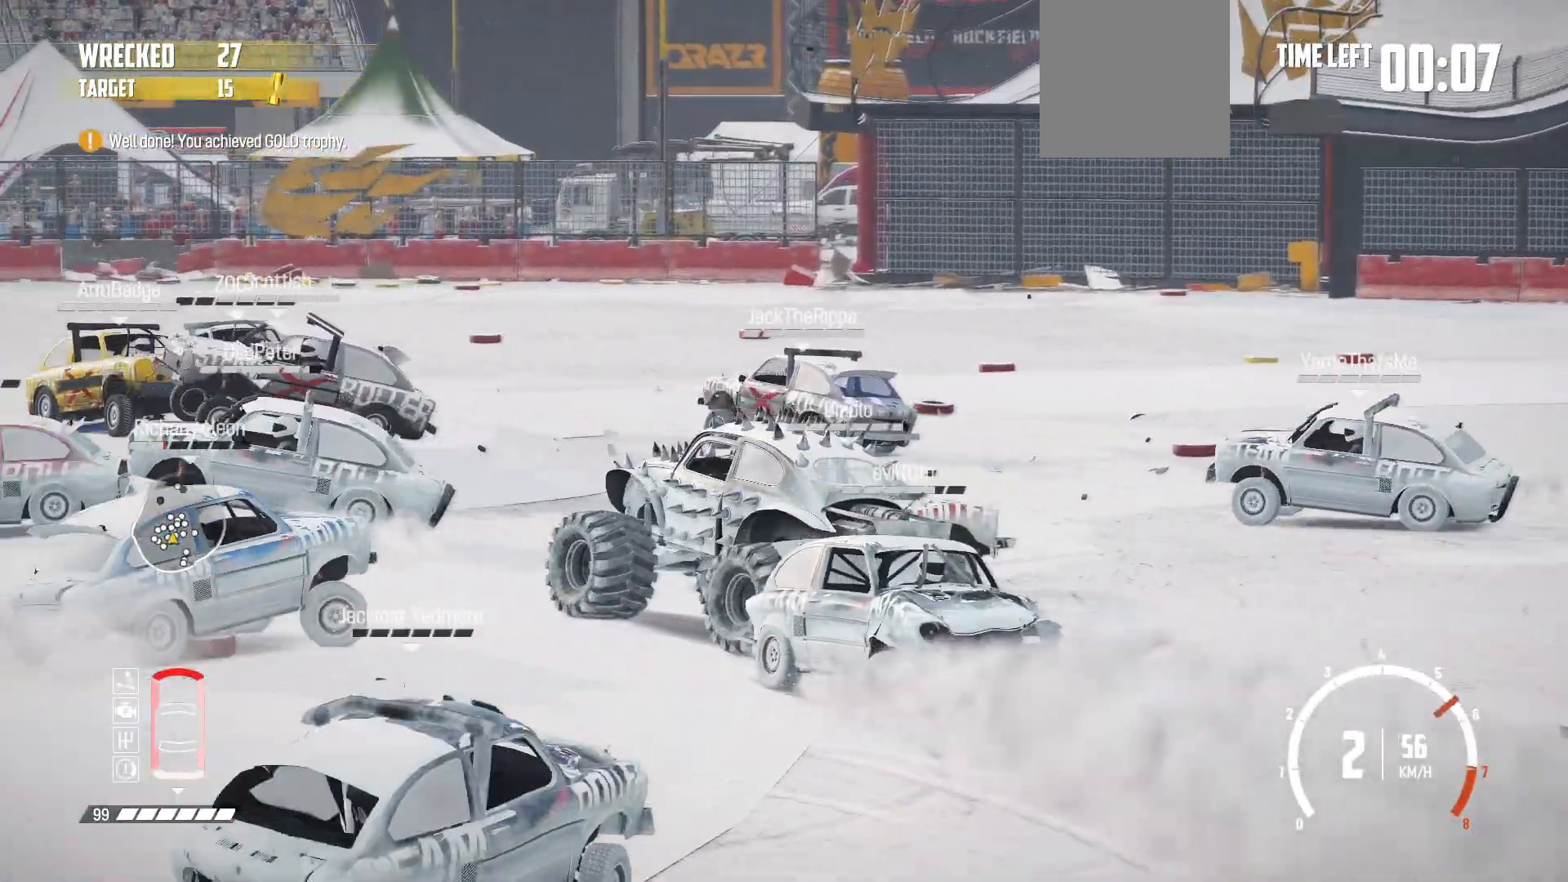
{"buttons": ["R2"], "left_stick": "center", "events": [[183, "left_stick", "right"], [383, "left_stick", "center"]]}
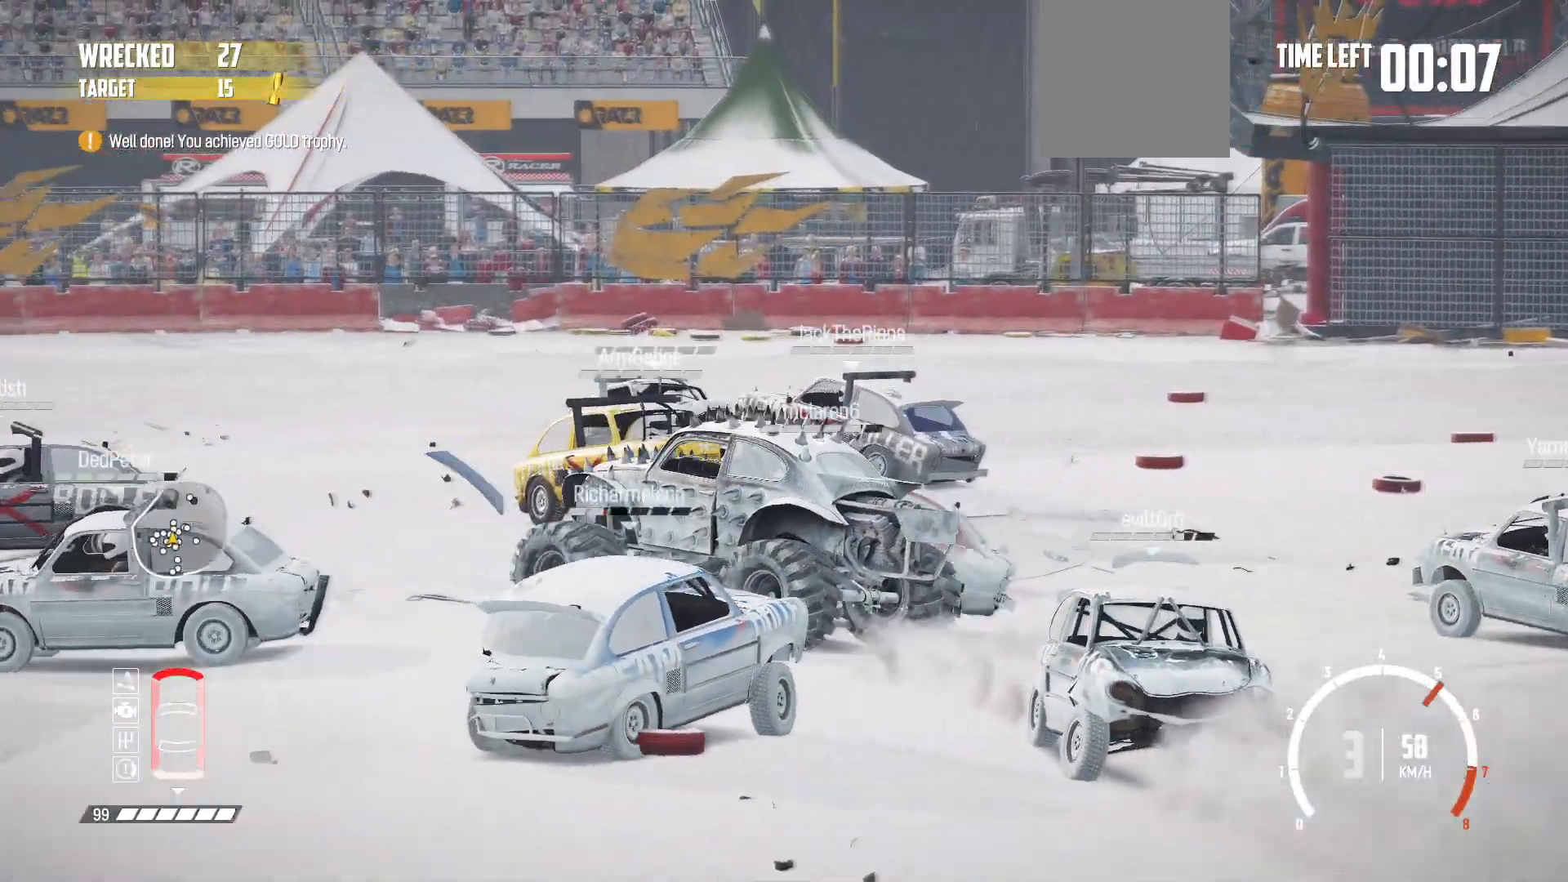
{"buttons": ["R2"], "left_stick": "right", "events": [[33, "left_stick", "right"], [367, "R2", "up"], [433, "R2", "down"]]}
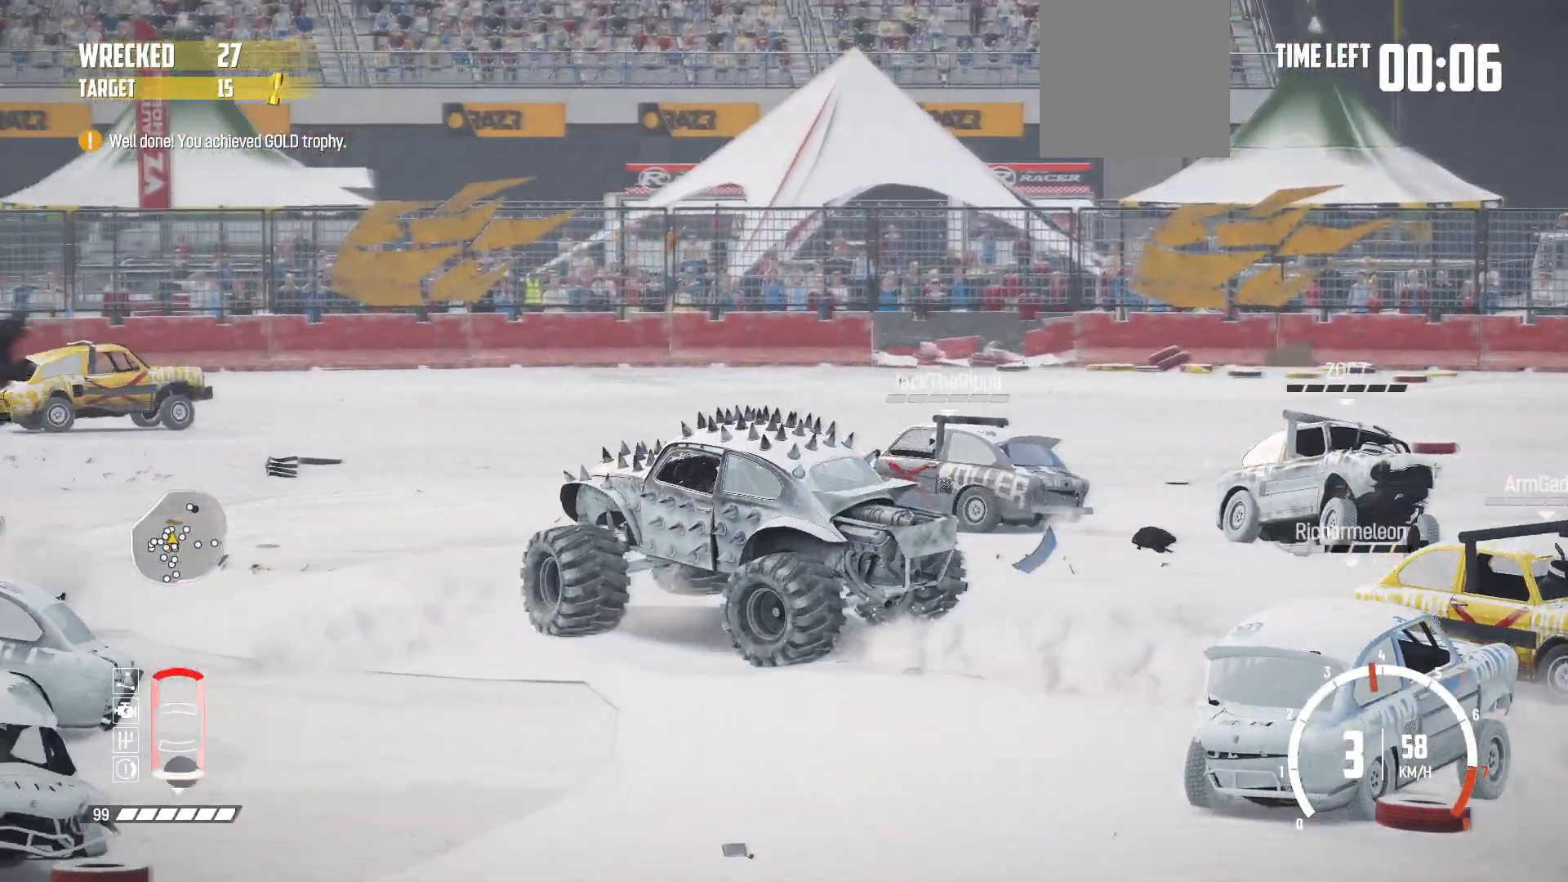
{"buttons": ["R2"], "left_stick": "right", "events": [[283, "R2", "up"], [333, "R2", "down"]]}
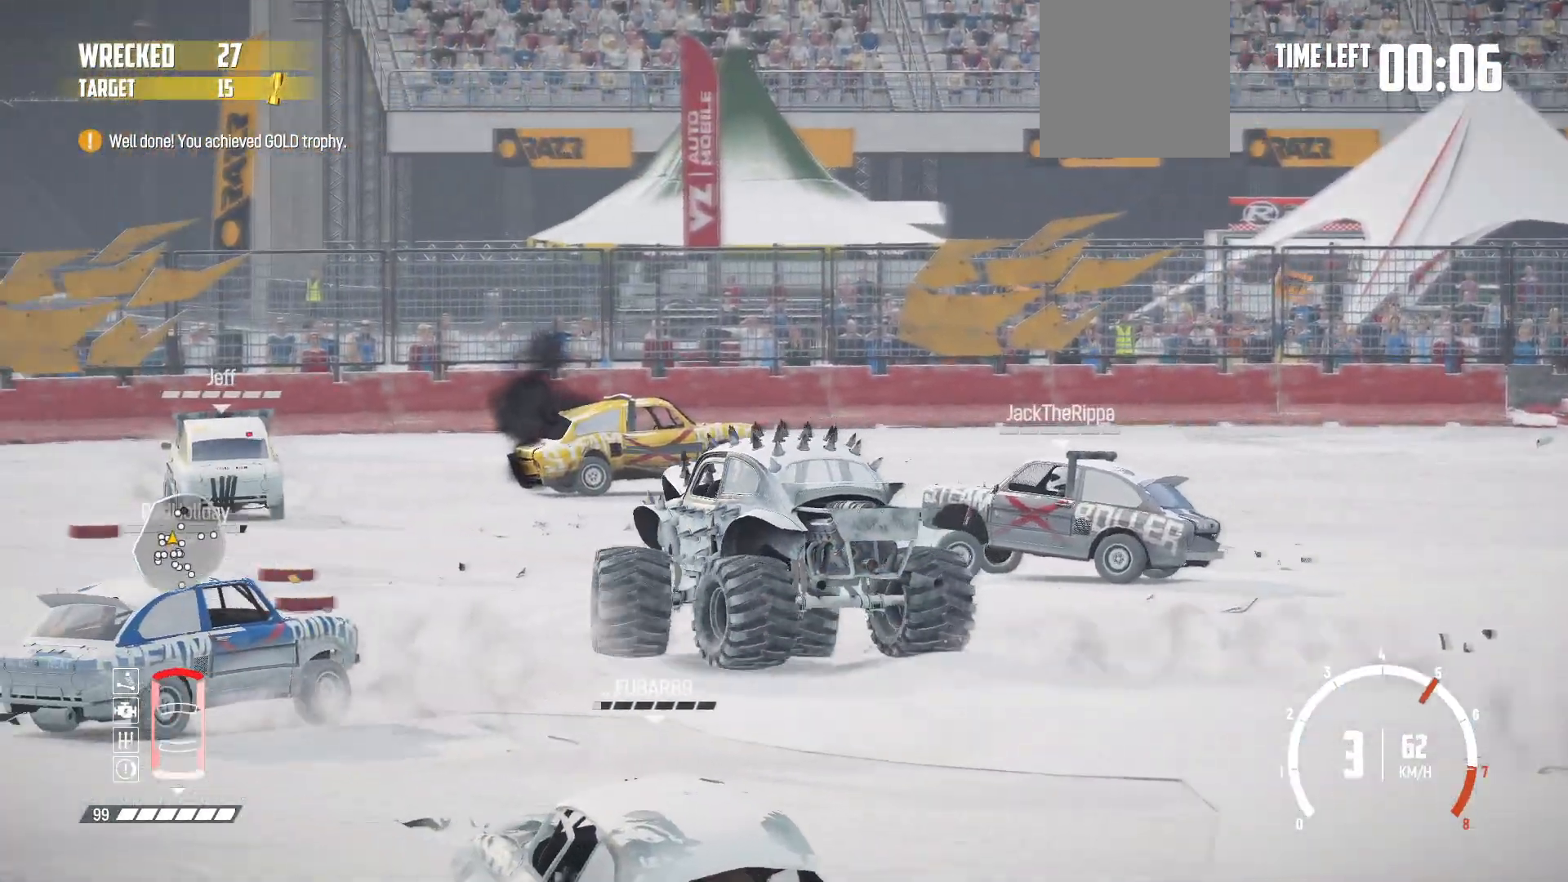
{"buttons": [], "left_stick": "right", "events": [[33, "R2", "up"], [117, "R2", "down"], [483, "R2", "up"]]}
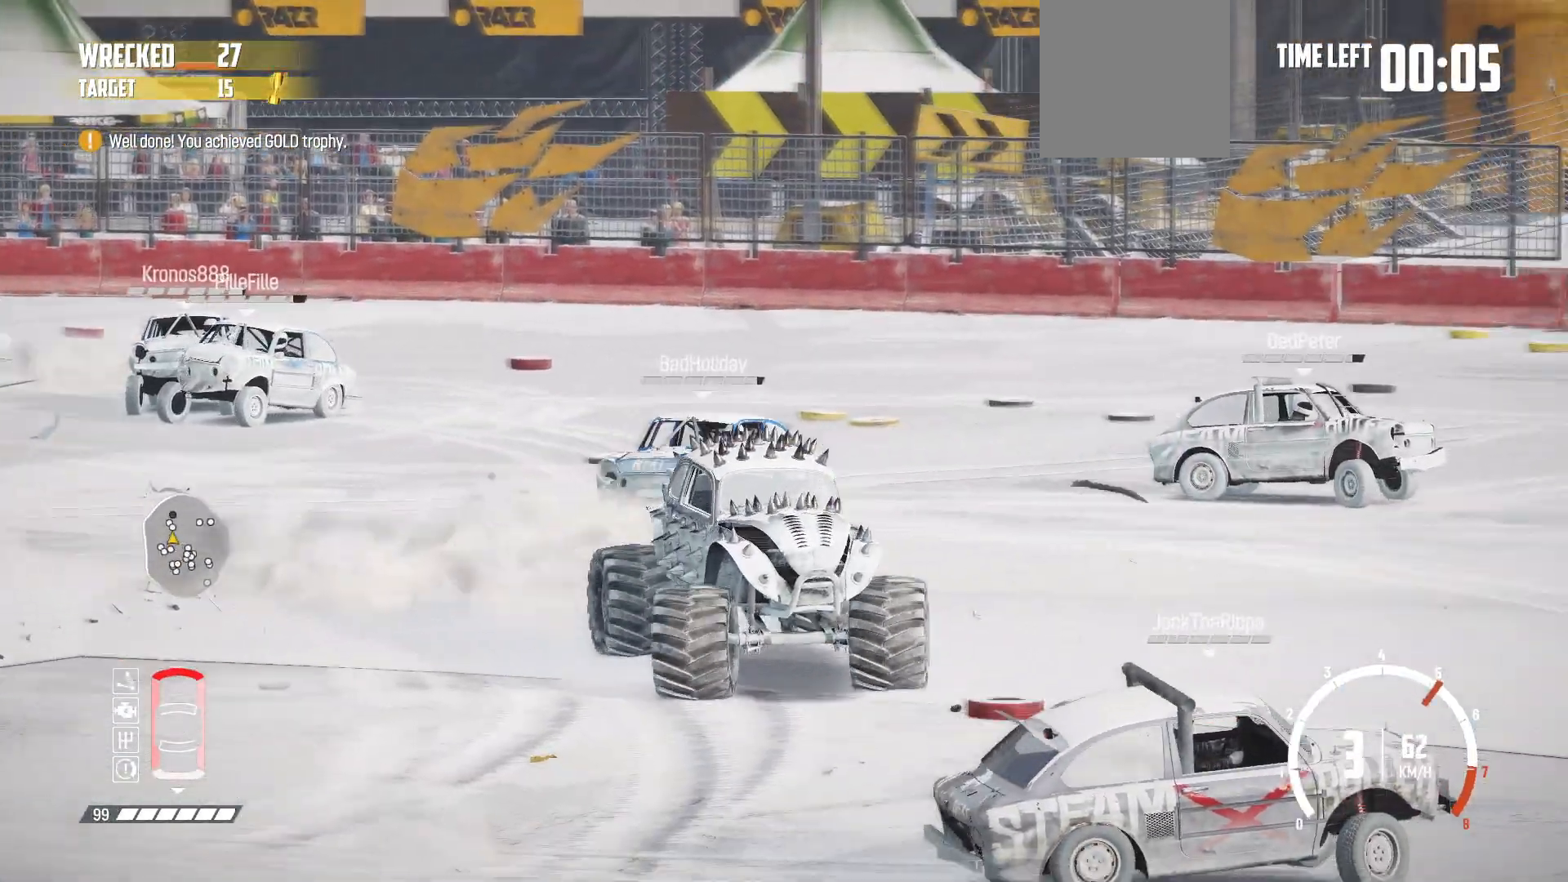
{"buttons": ["L2"], "left_stick": "right", "events": [[67, "R2", "down"], [183, "L2", "down"], [183, "R2", "up"]]}
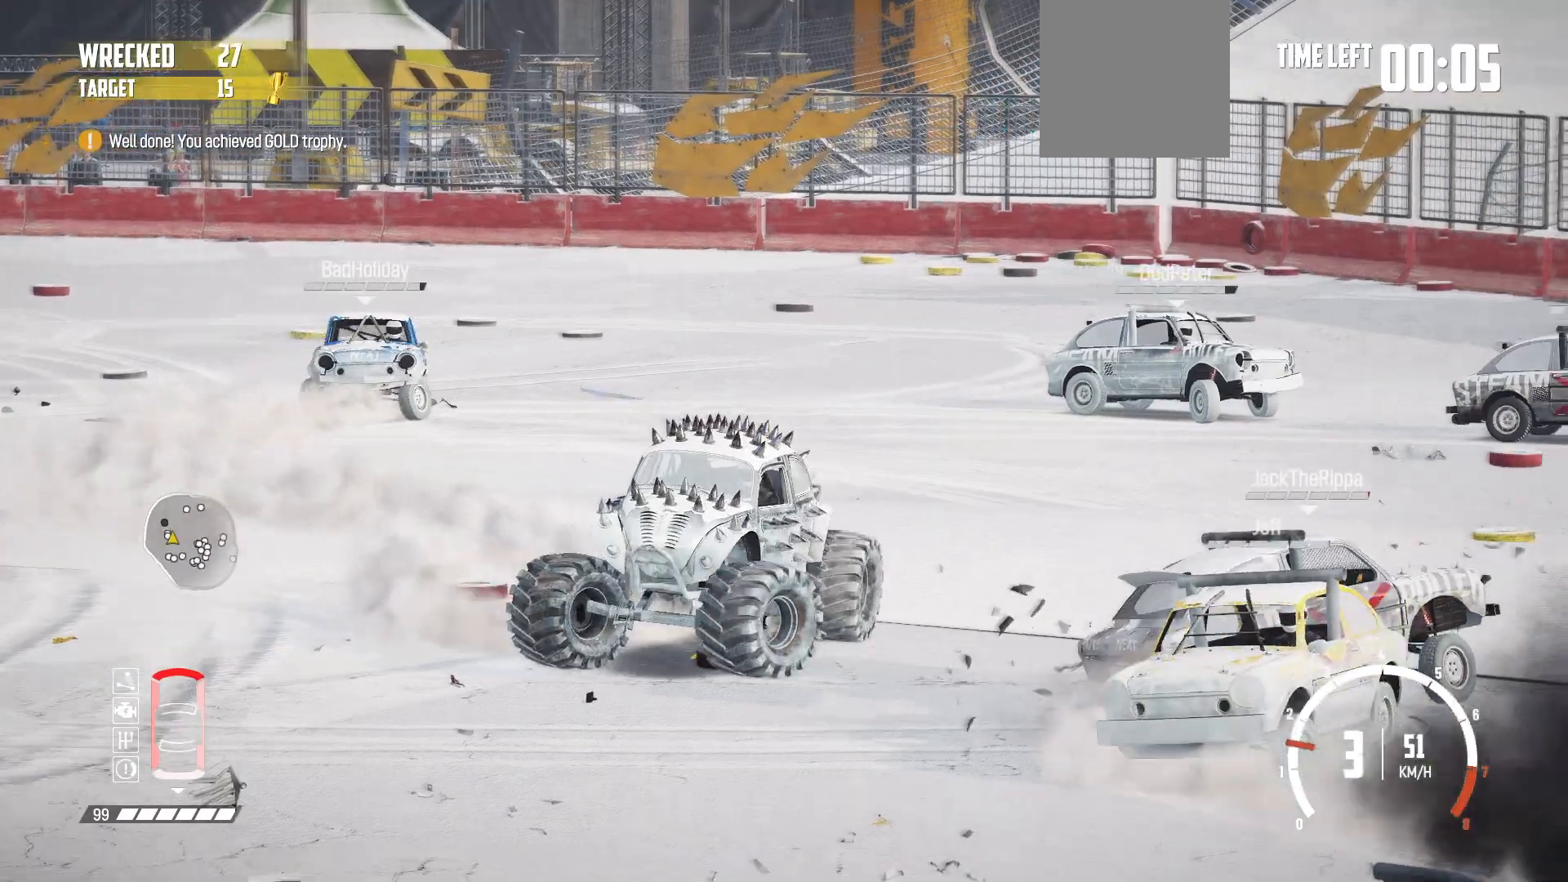
{"buttons": [], "left_stick": "right", "events": [[83, "R2", "down"], [133, "L2", "up"], [233, "R2", "up"], [267, "R2", "down"], [433, "R2", "up"]]}
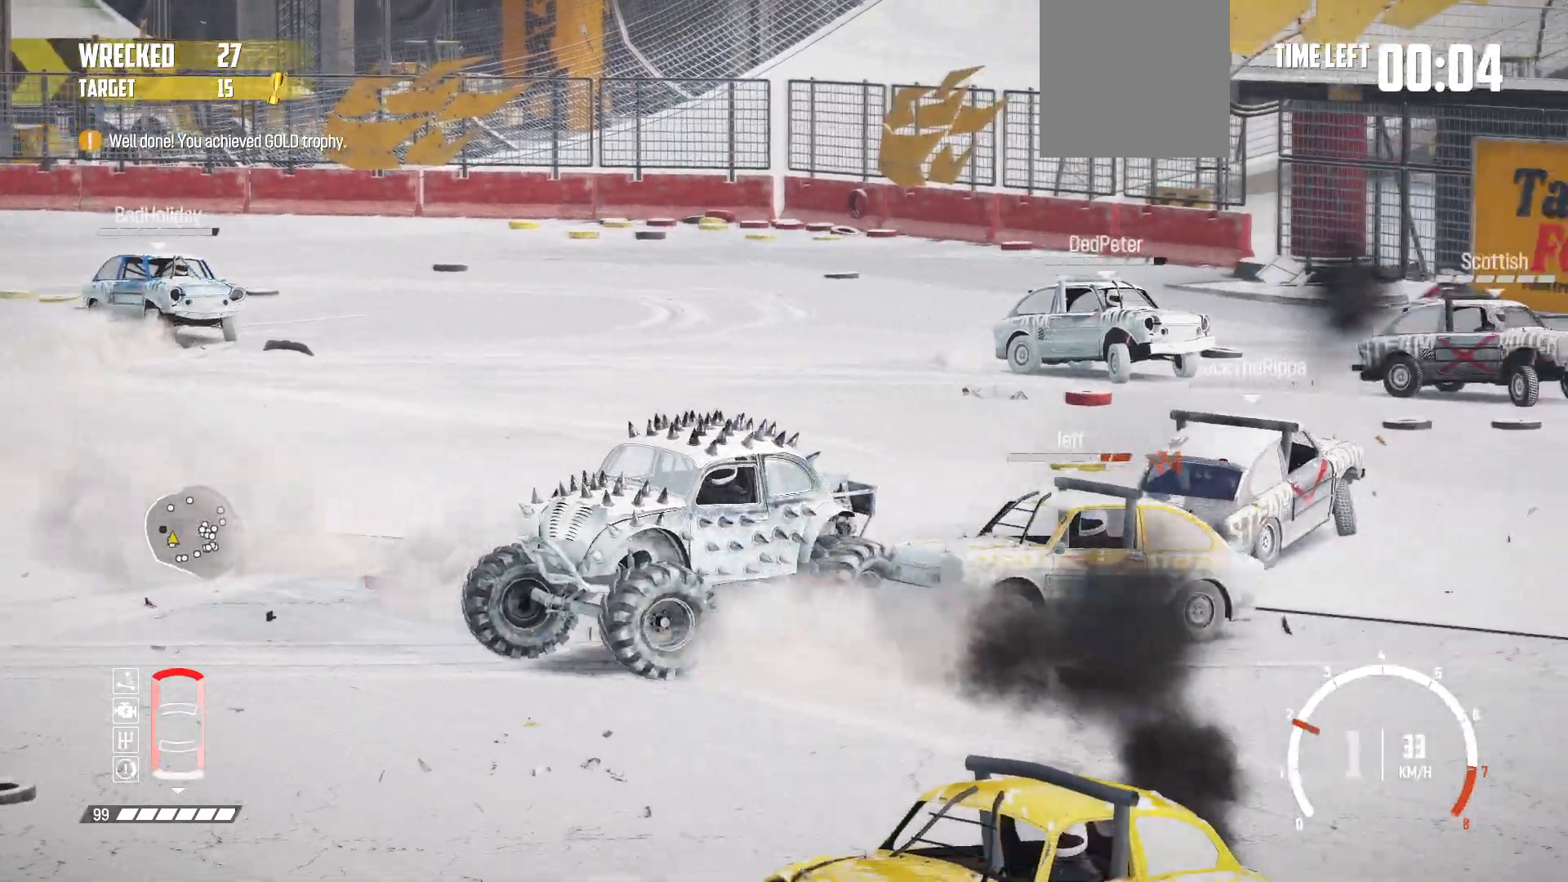
{"buttons": ["R2"], "left_stick": "right", "events": [[117, "R2", "down"], [267, "R2", "up"], [333, "R2", "down"], [467, "R2", "up"], [483, "R2", "down"]]}
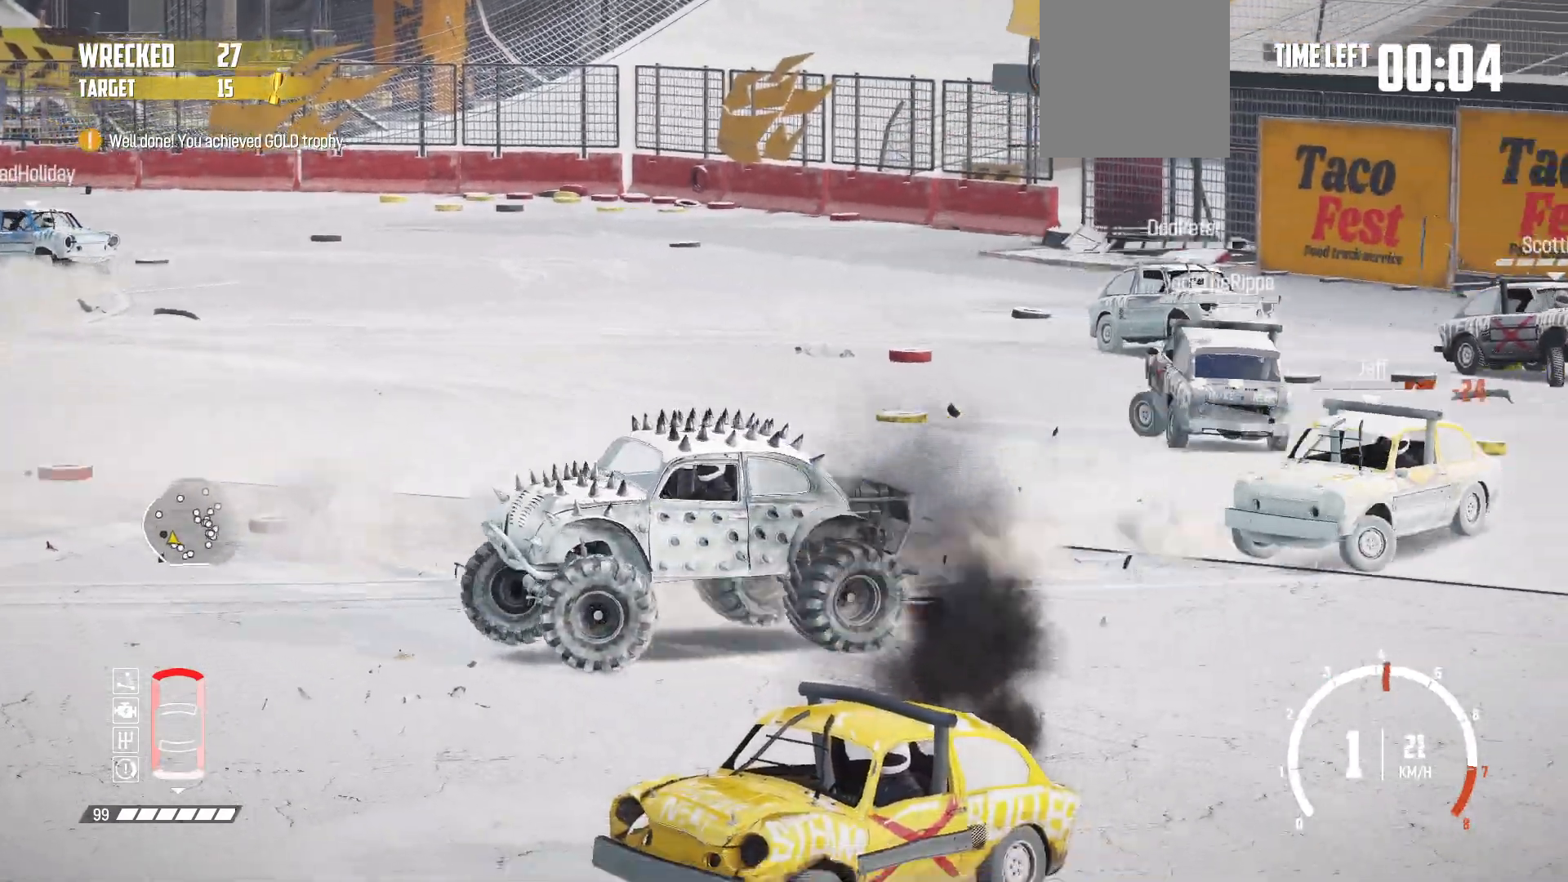
{"buttons": ["R1", "R2"], "left_stick": "center", "events": [[133, "R2", "up"], [167, "R2", "down"], [333, "left_stick", "center"], [467, "R1", "down"]]}
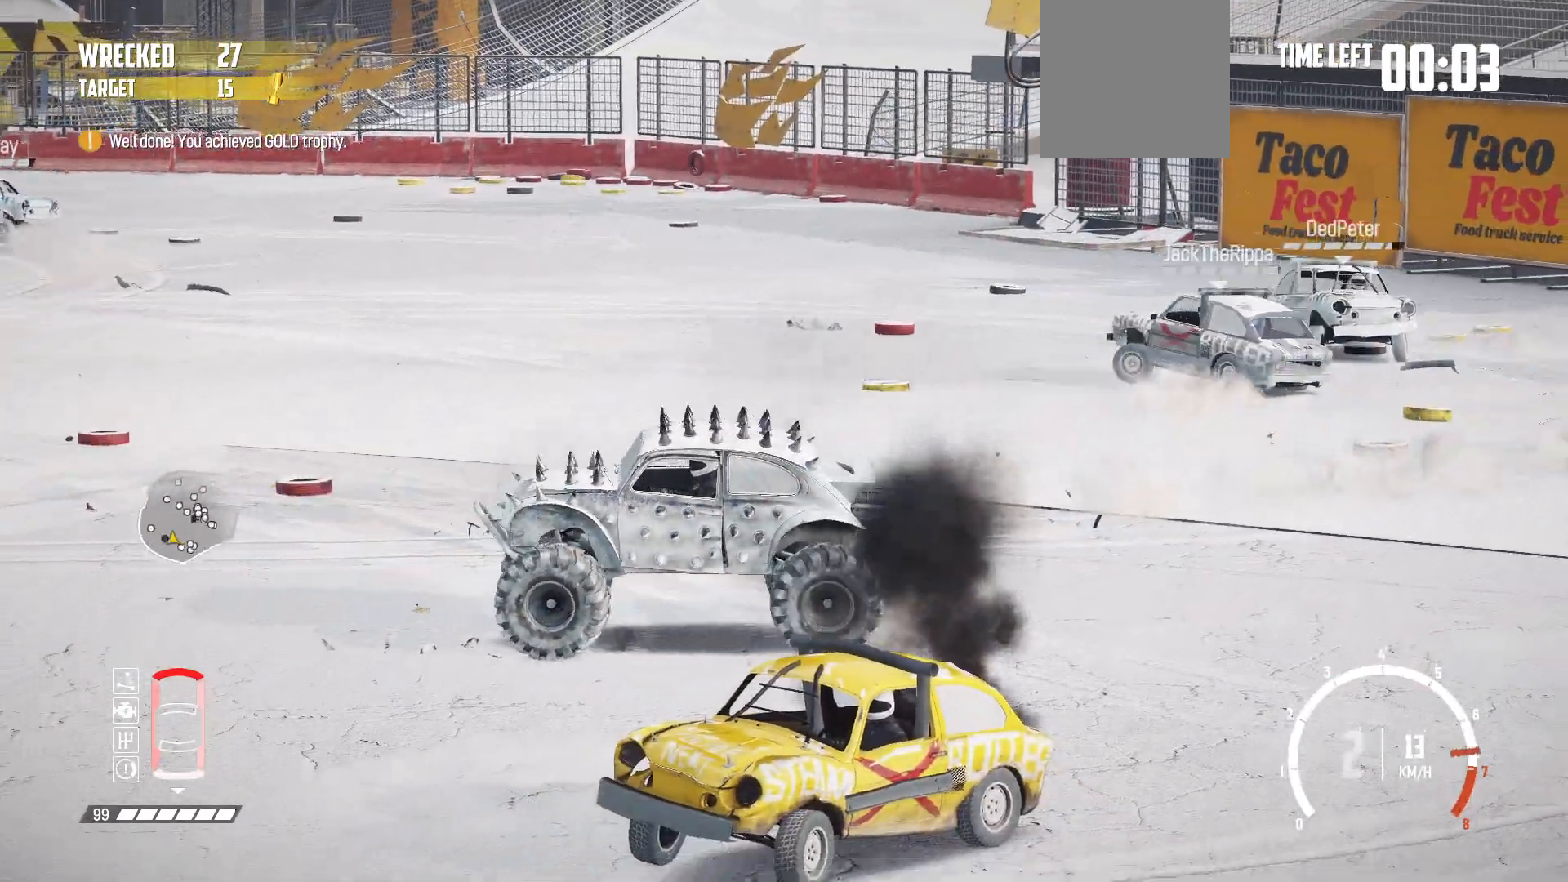
{"buttons": ["R2"], "left_stick": "center", "events": [[83, "R1", "up"]]}
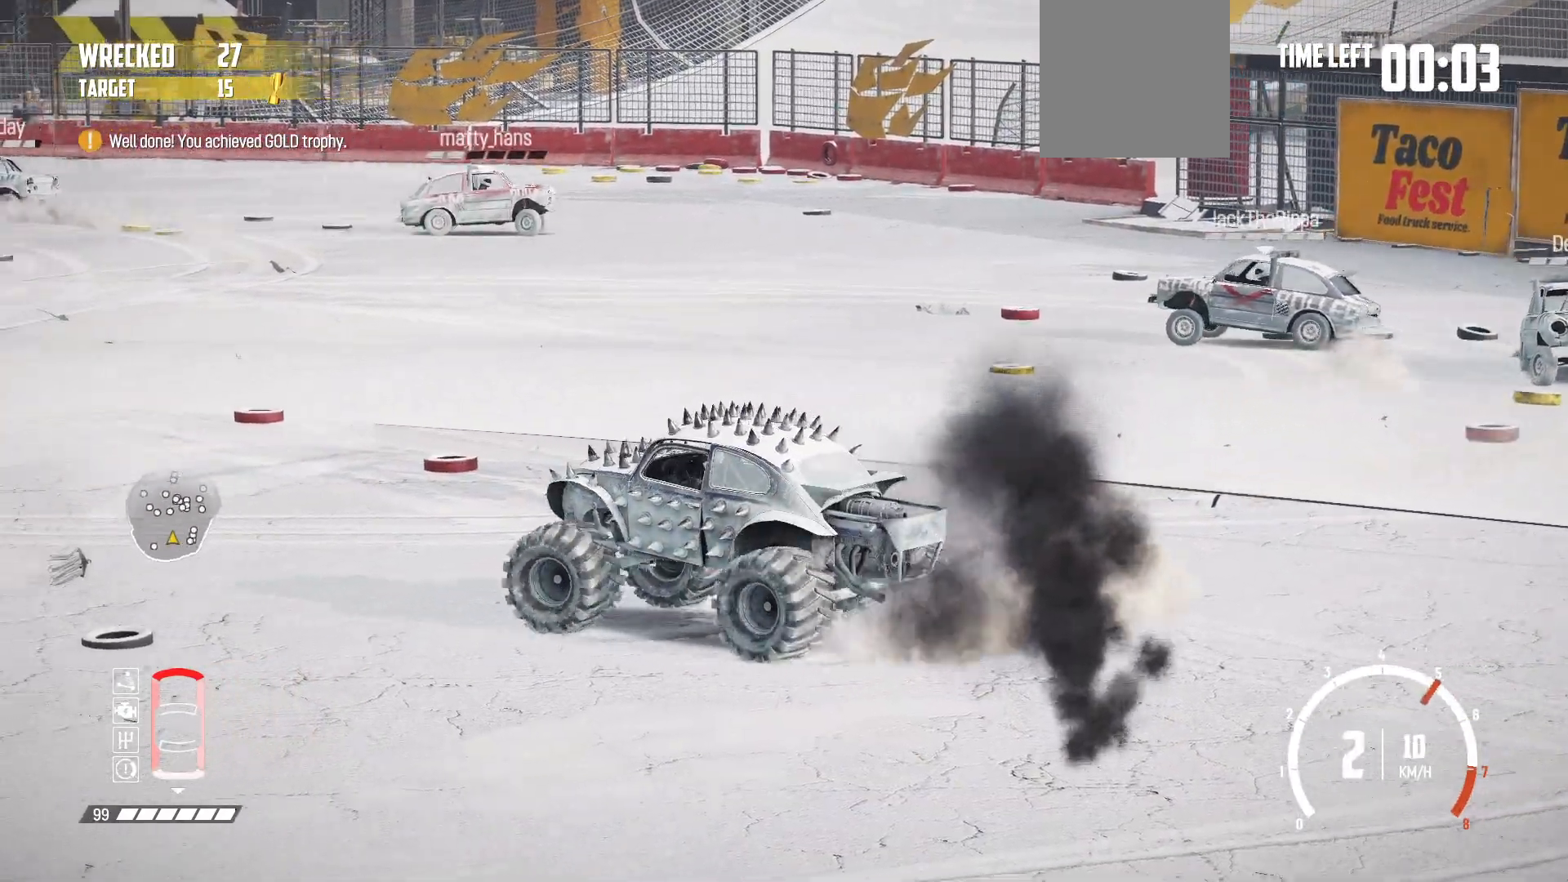
{"buttons": [], "left_stick": "left", "events": [[217, "left_stick", "left"], [433, "R2", "up"]]}
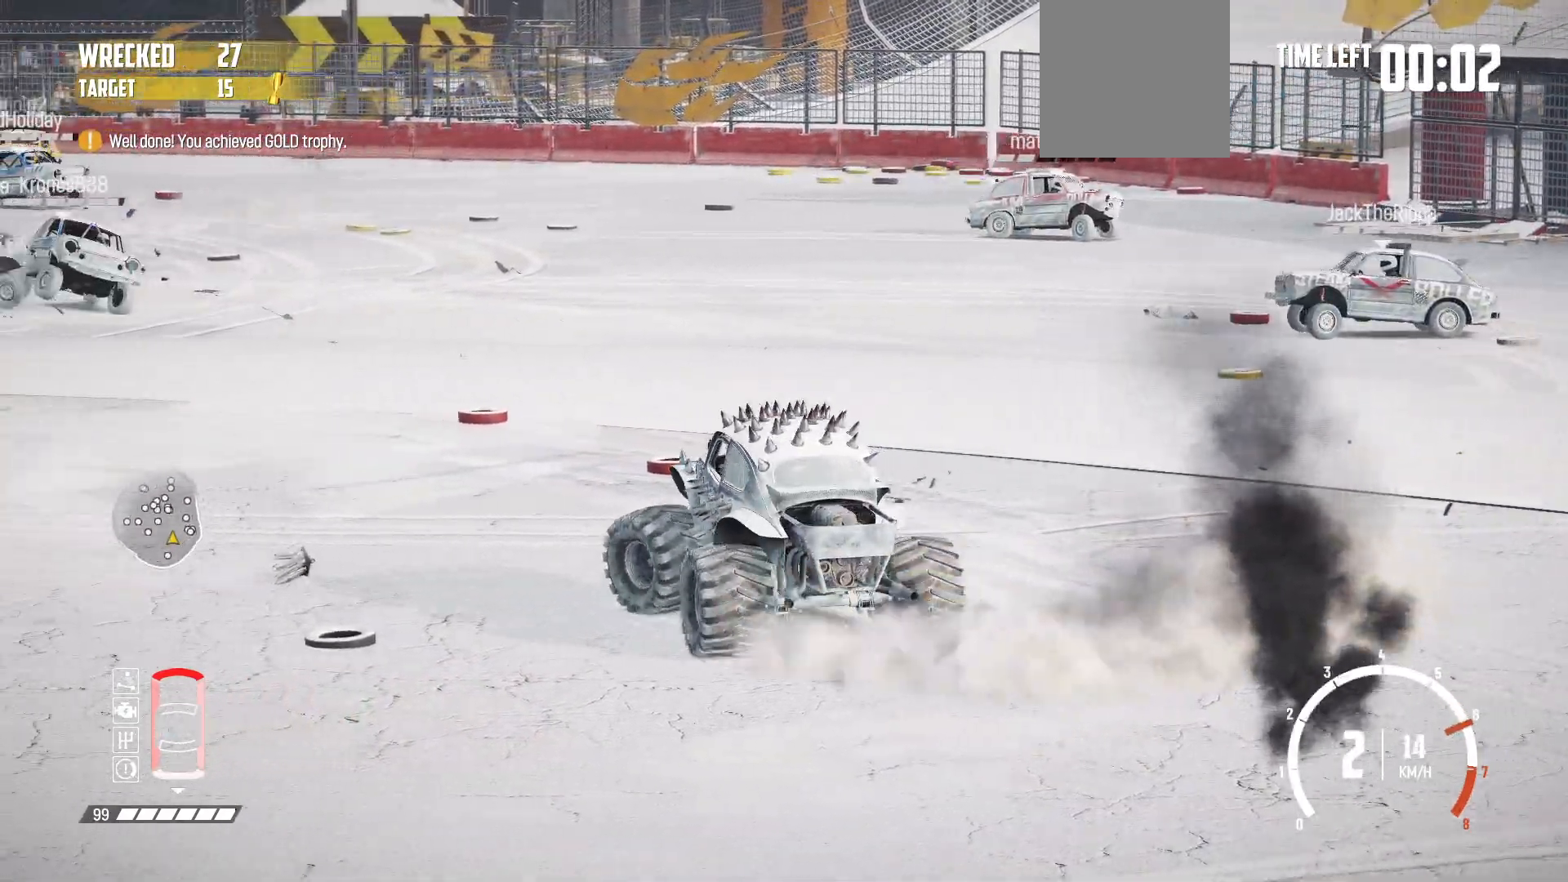
{"buttons": ["R2"], "left_stick": "left", "events": [[33, "R2", "down"]]}
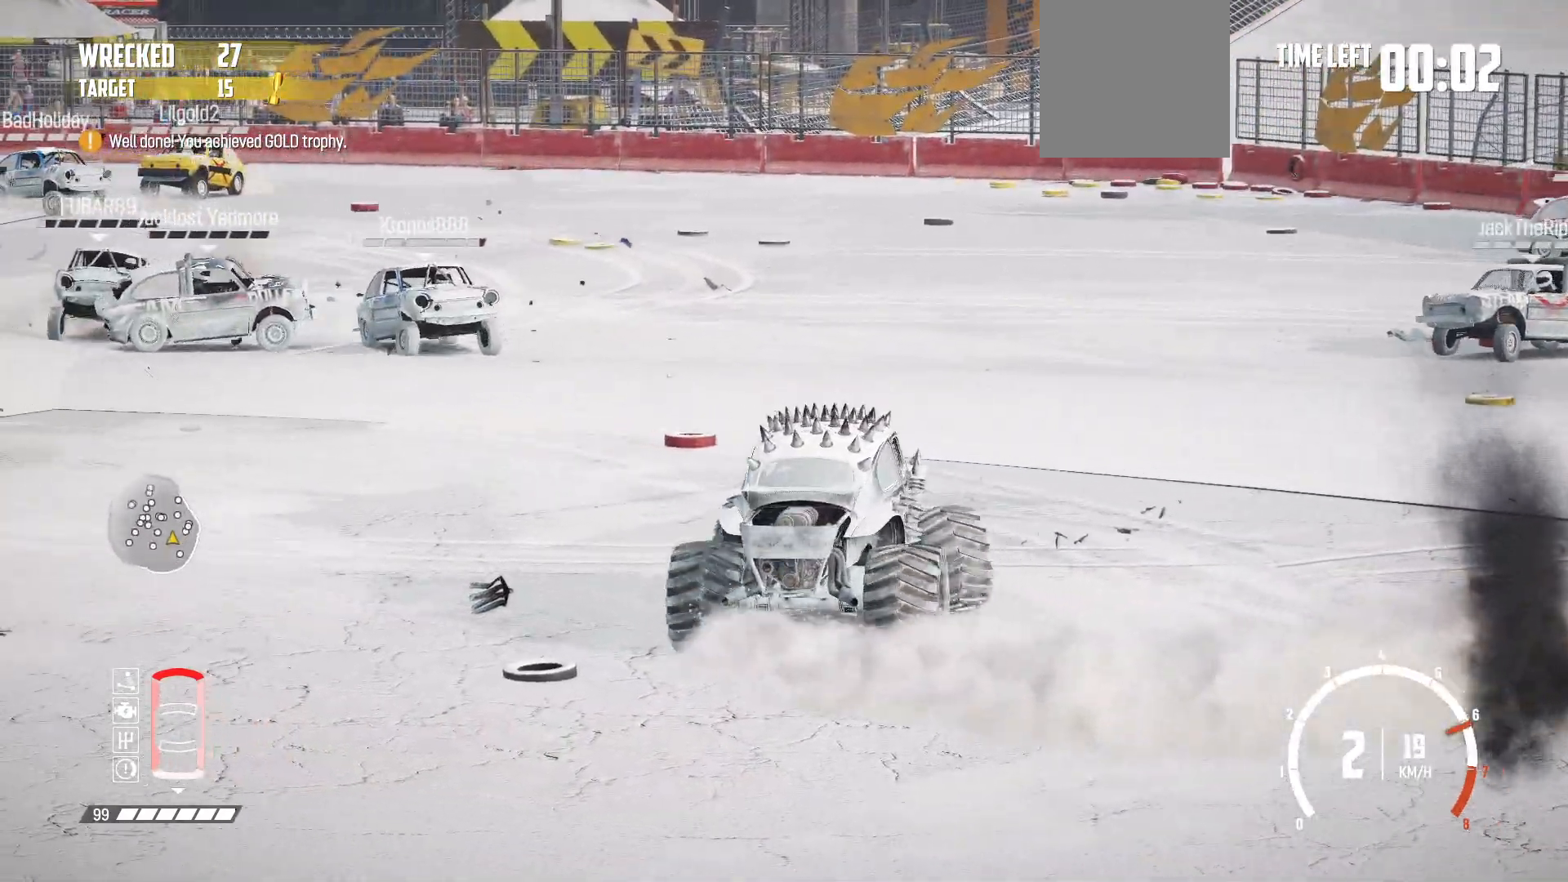
{"buttons": ["R2"], "left_stick": "left", "events": [[83, "R2", "up"], [183, "R2", "down"], [283, "R2", "up"], [333, "R2", "down"]]}
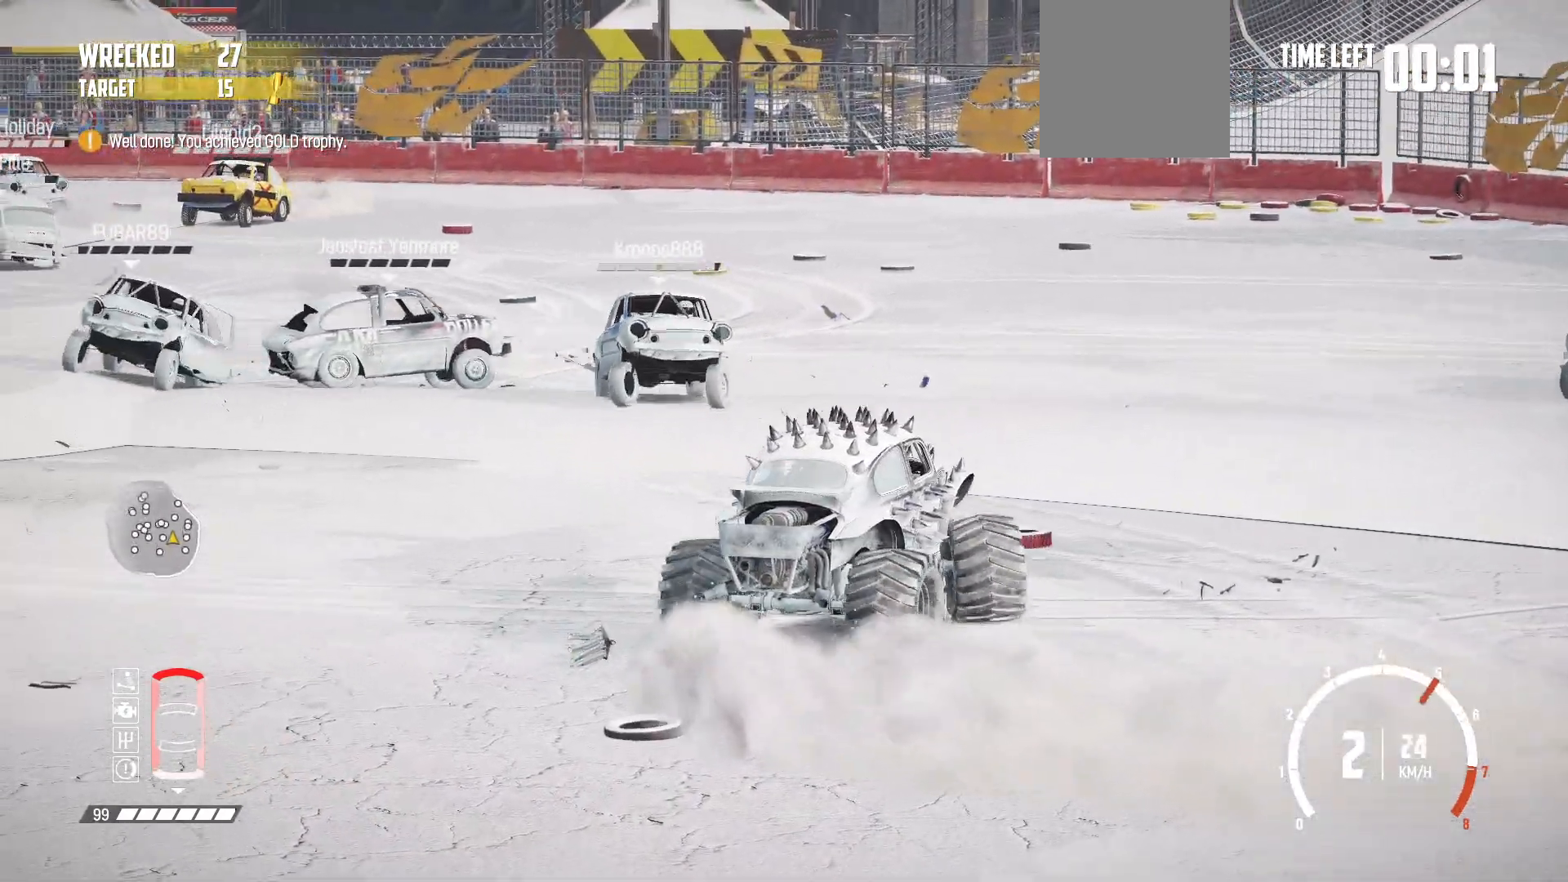
{"buttons": ["R2"], "left_stick": "left", "events": []}
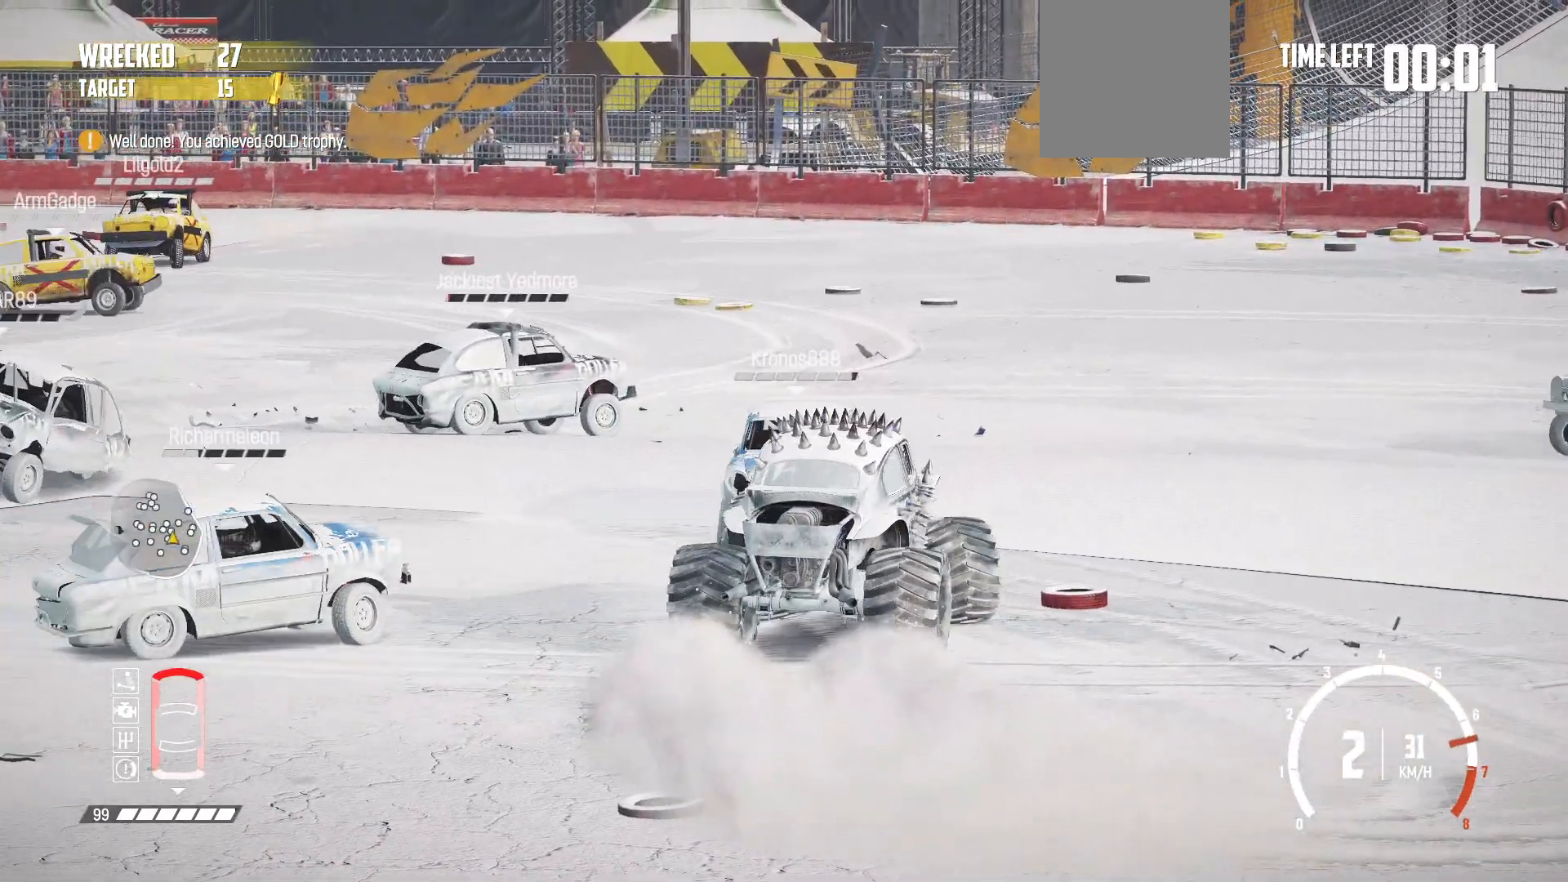
{"buttons": ["R2"], "left_stick": "left", "events": []}
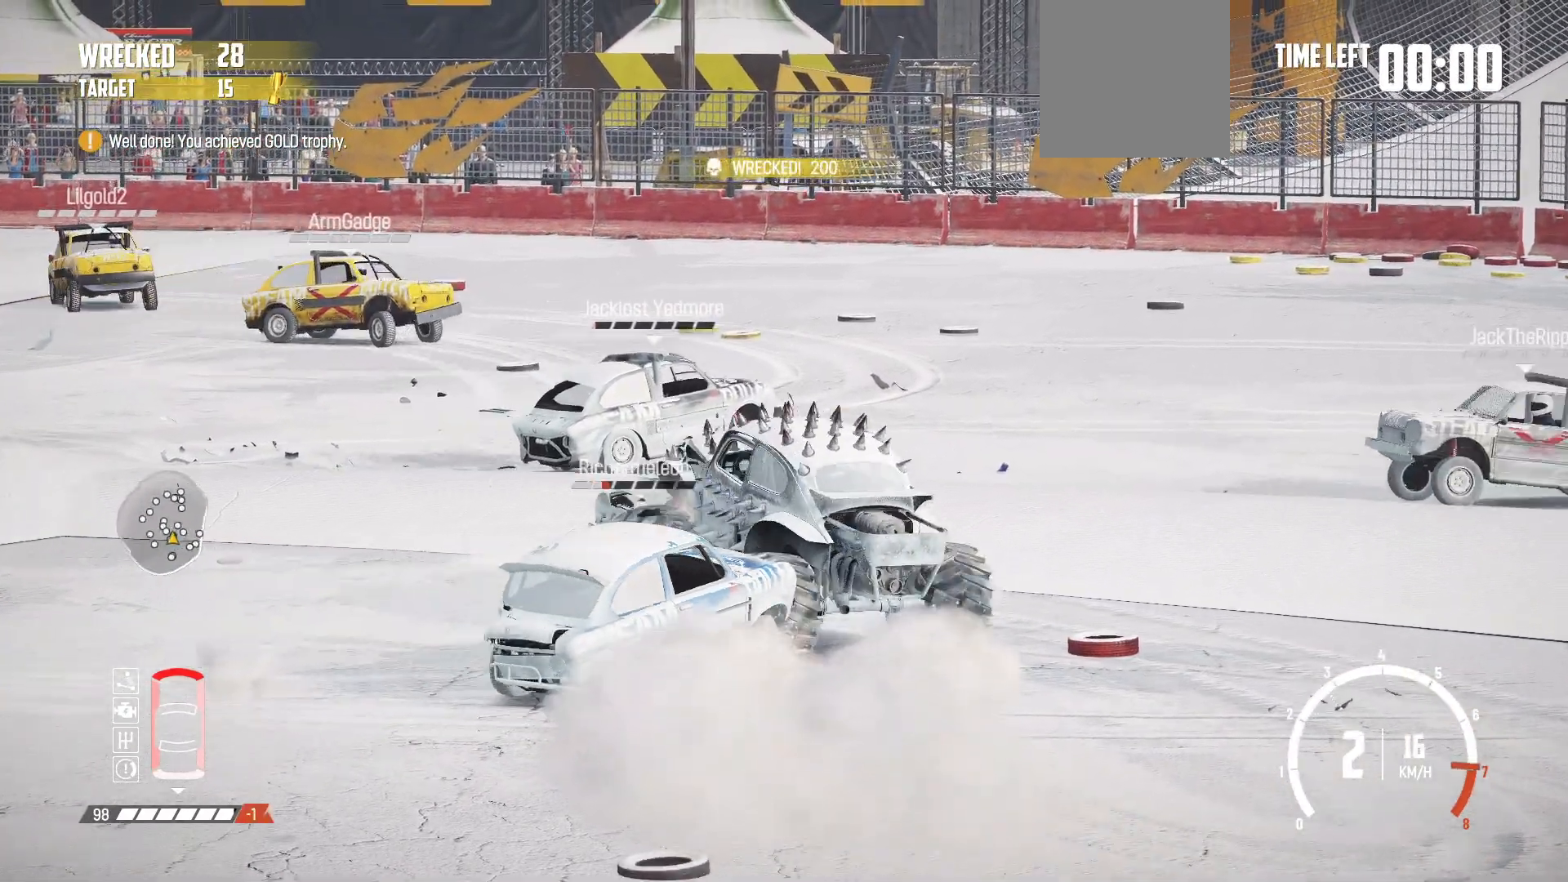
{"buttons": ["R2"], "left_stick": "right", "events": [[83, "left_stick", "center"], [367, "left_stick", "right"]]}
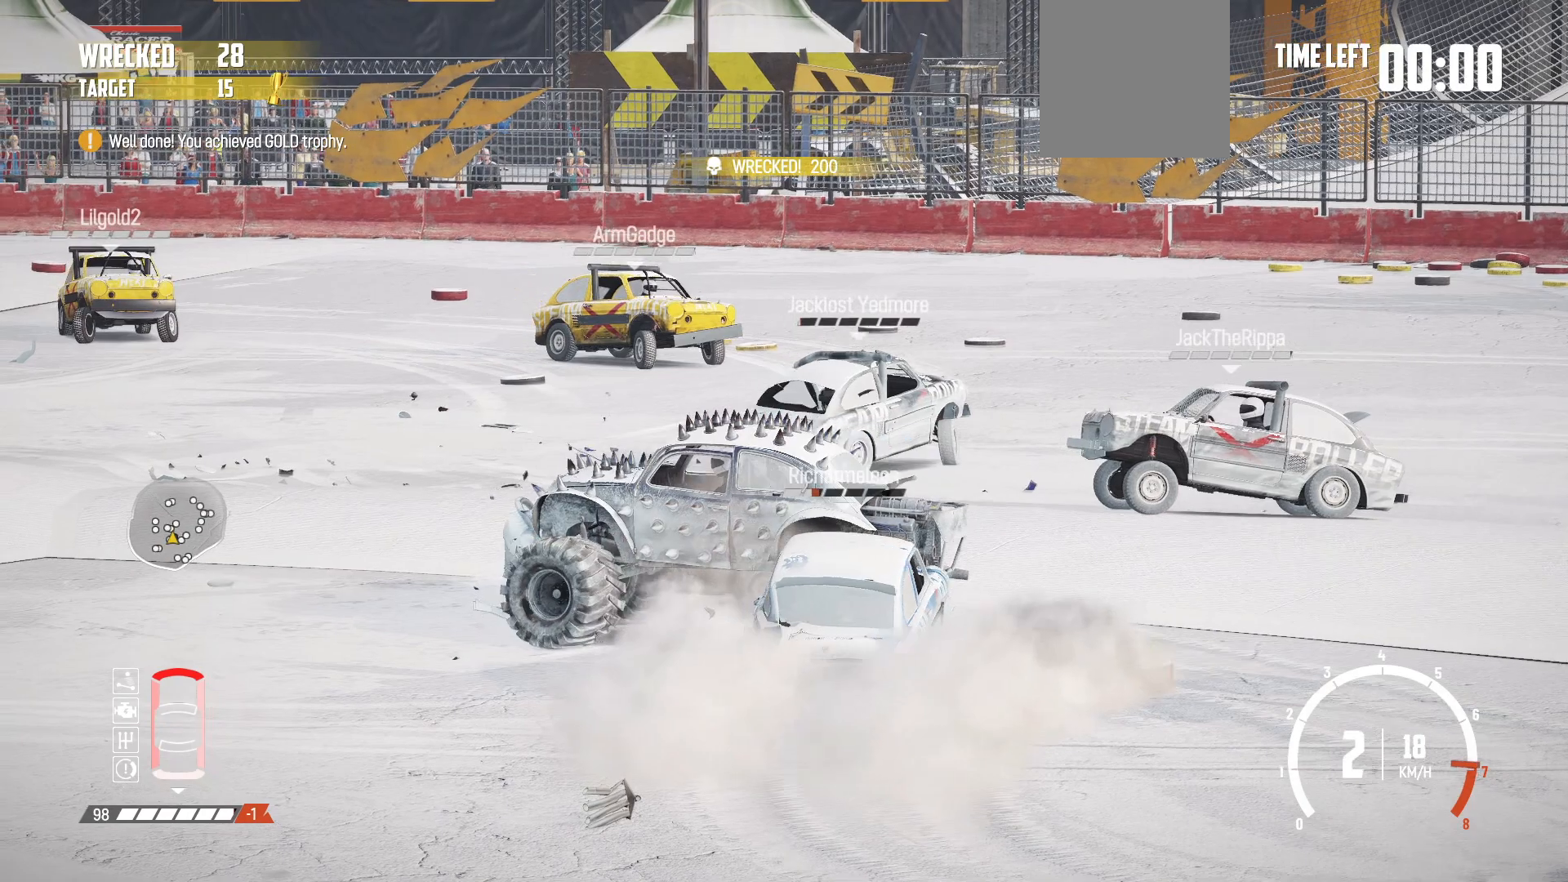
{"buttons": ["R2"], "left_stick": "right", "events": [[83, "left_stick", "center"], [367, "left_stick", "right"]]}
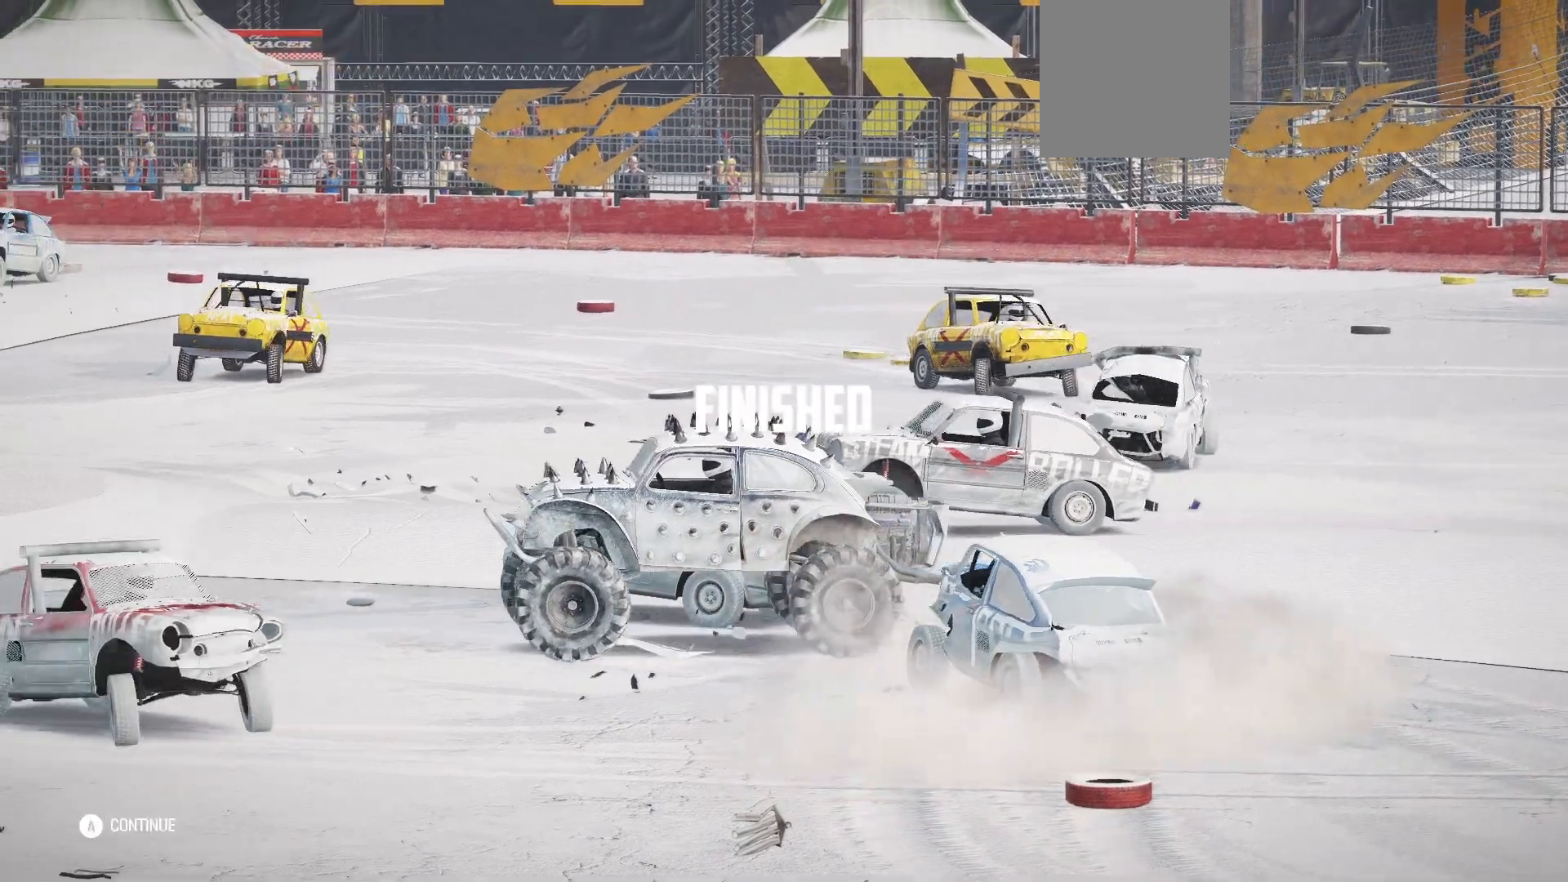
{"buttons": ["R2"], "left_stick": "right", "events": []}
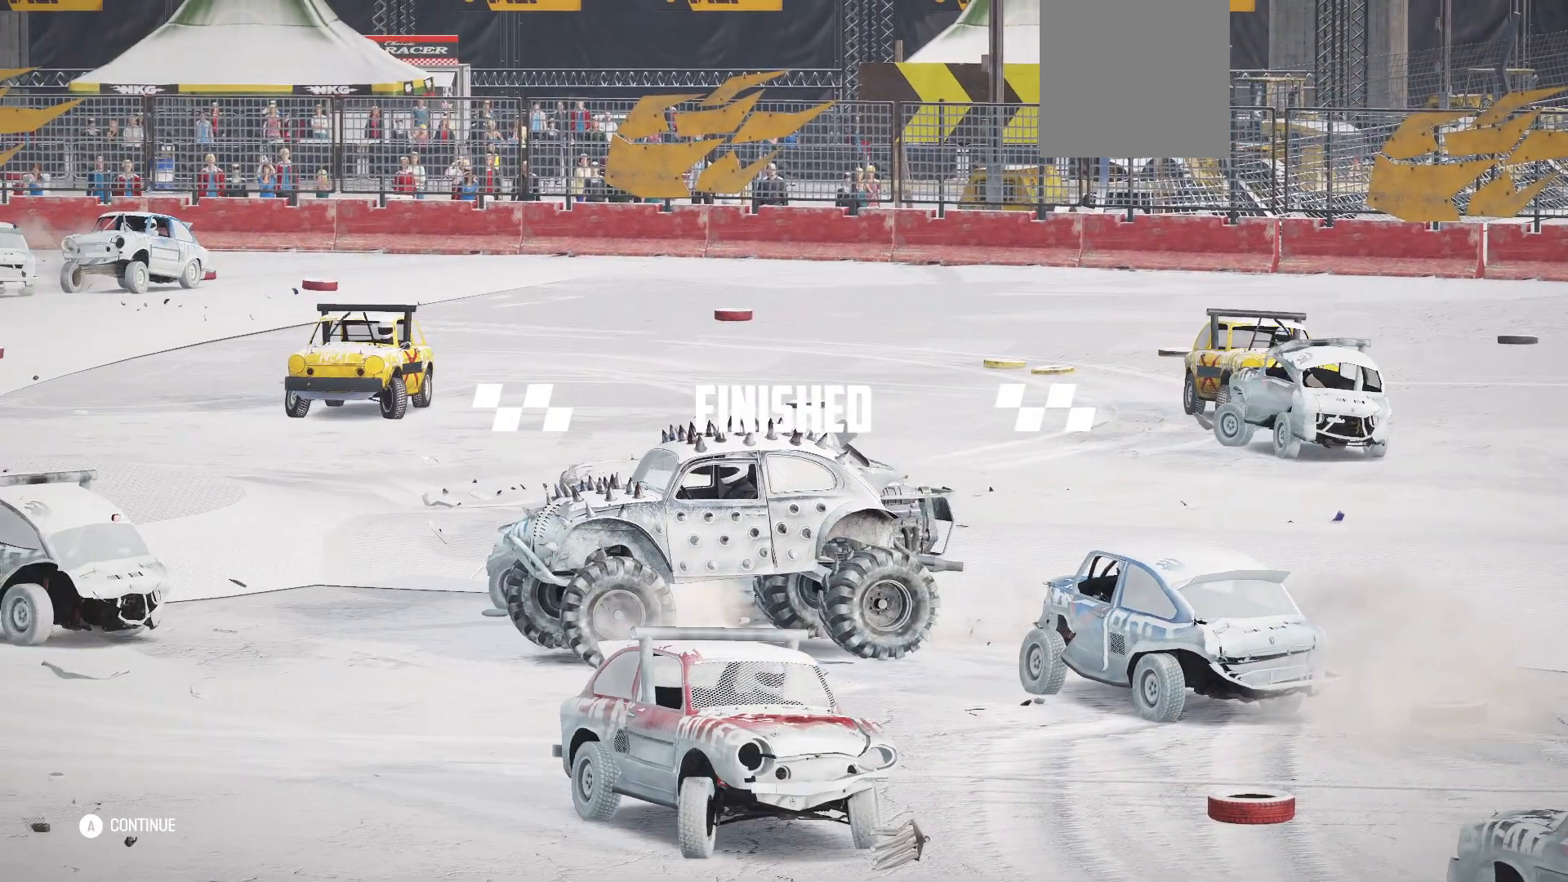
{"buttons": [], "left_stick": "center", "events": [[17, "R2", "up"], [133, "left_stick", "center"]]}
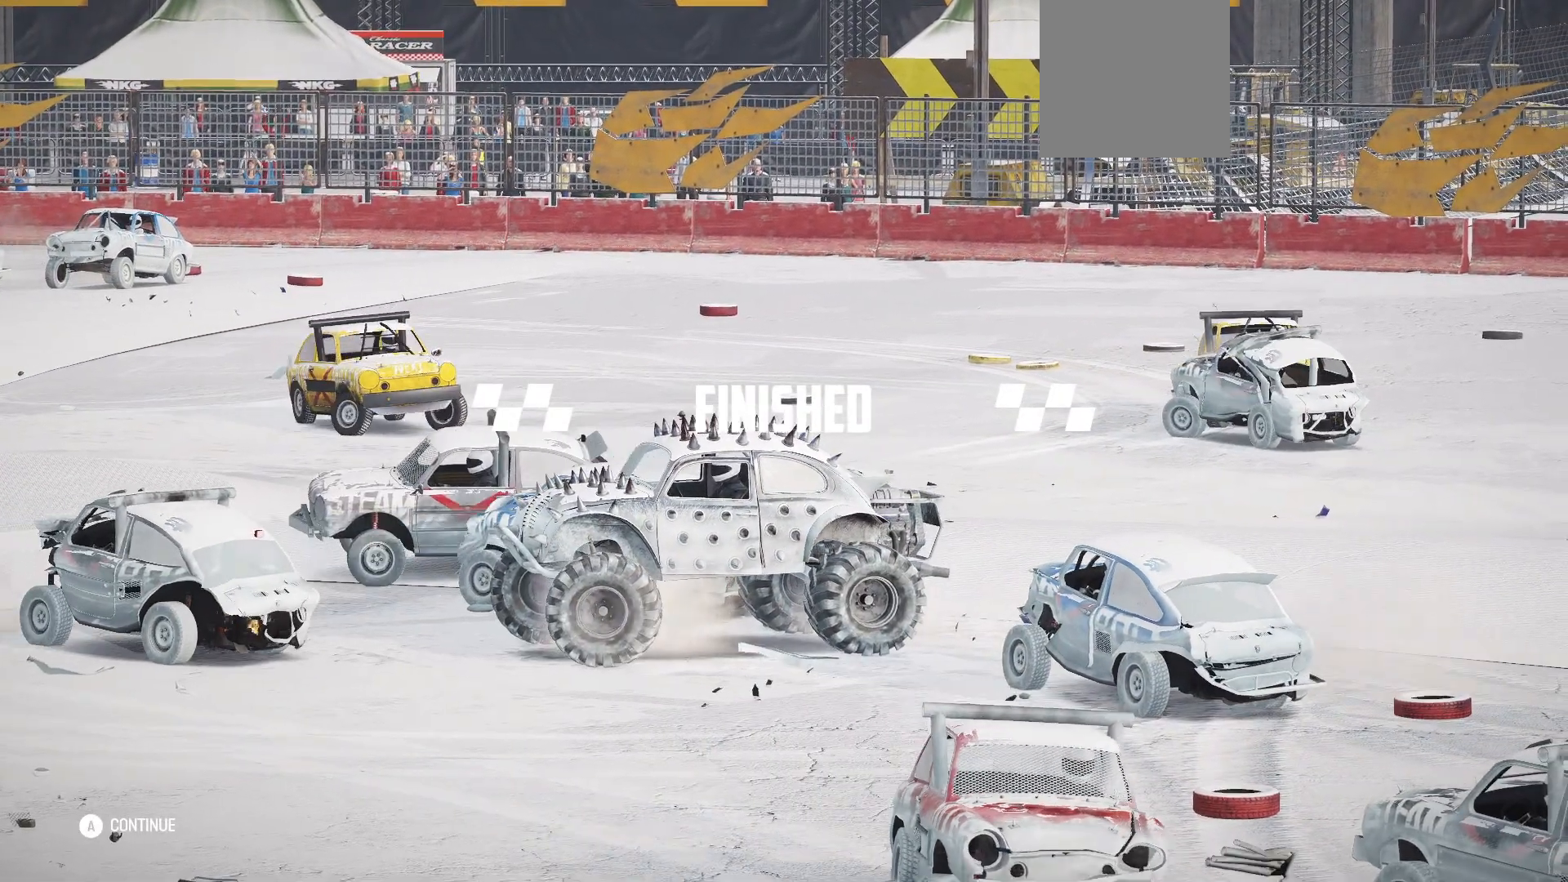
{"buttons": [], "left_stick": "center", "events": []}
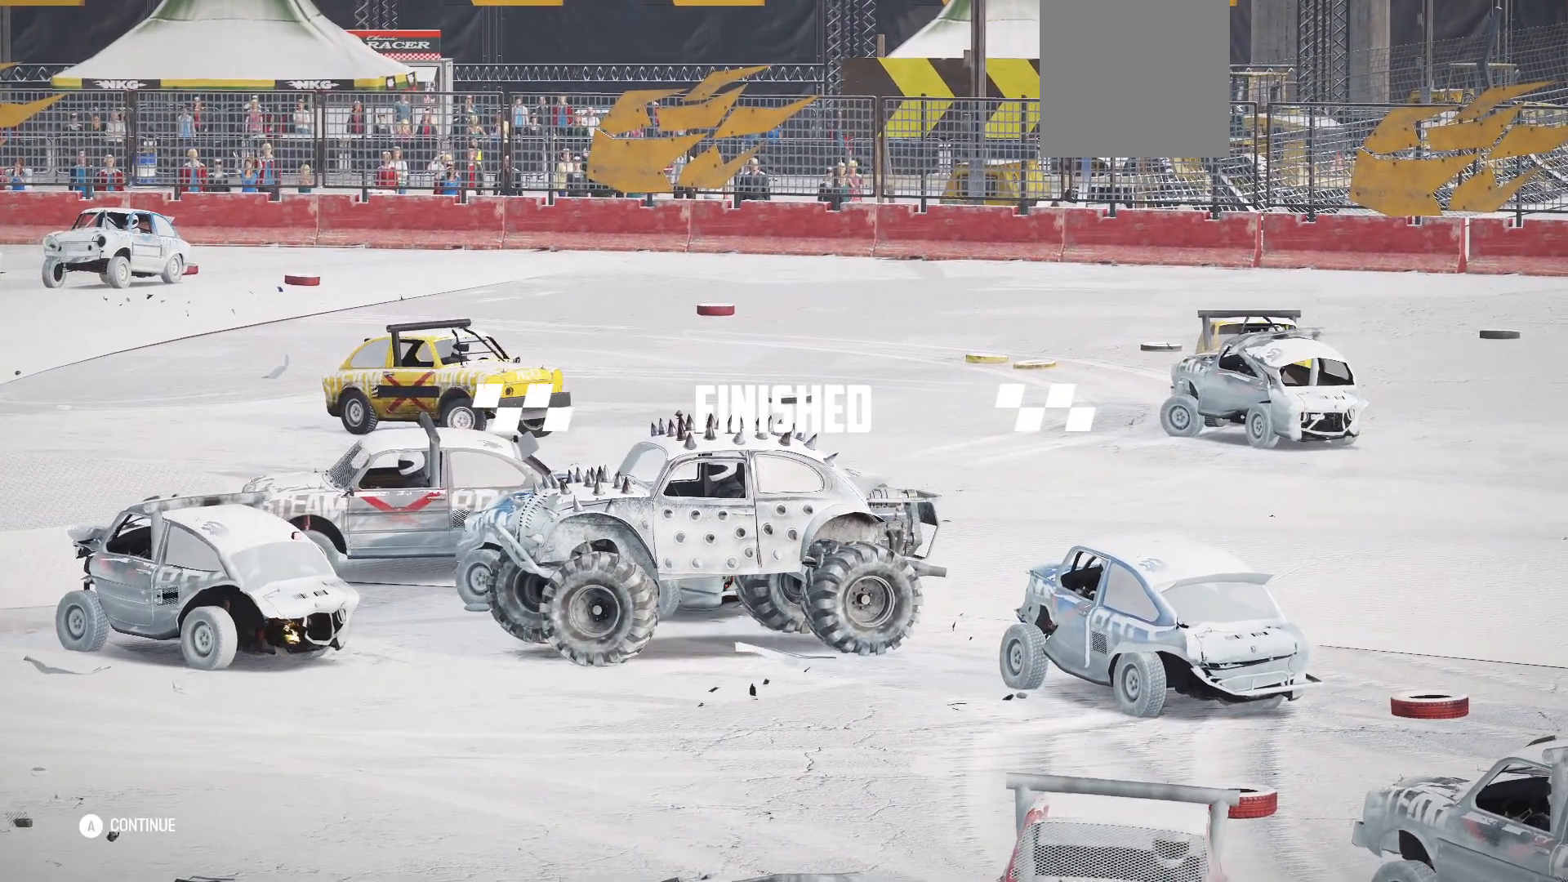
{"buttons": [], "left_stick": "center", "events": []}
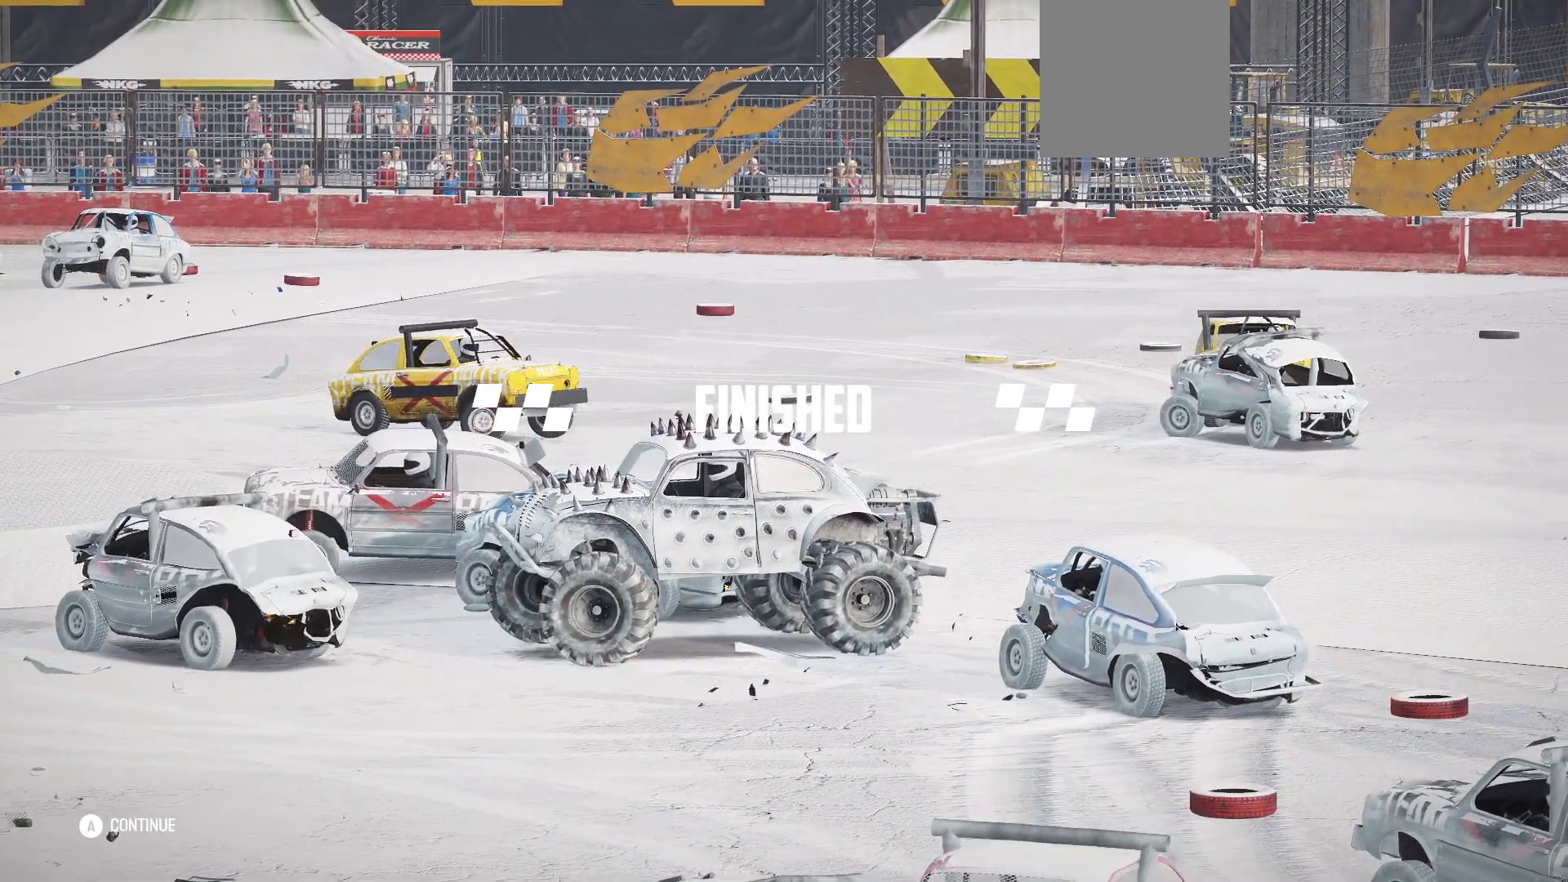
{"buttons": [], "left_stick": "center", "events": []}
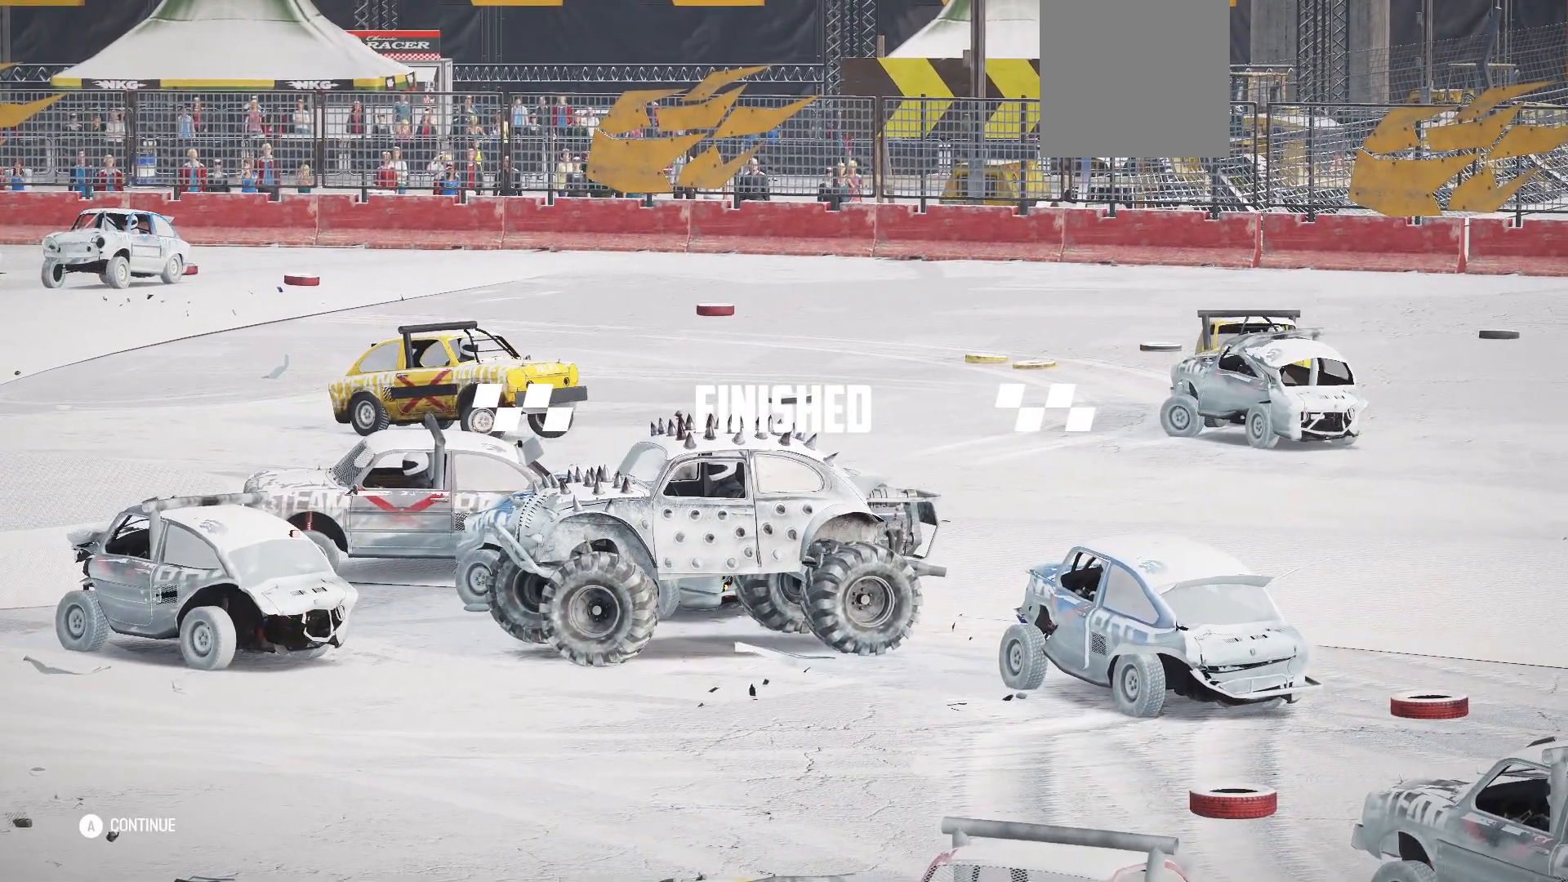
{"buttons": [], "left_stick": "center", "events": []}
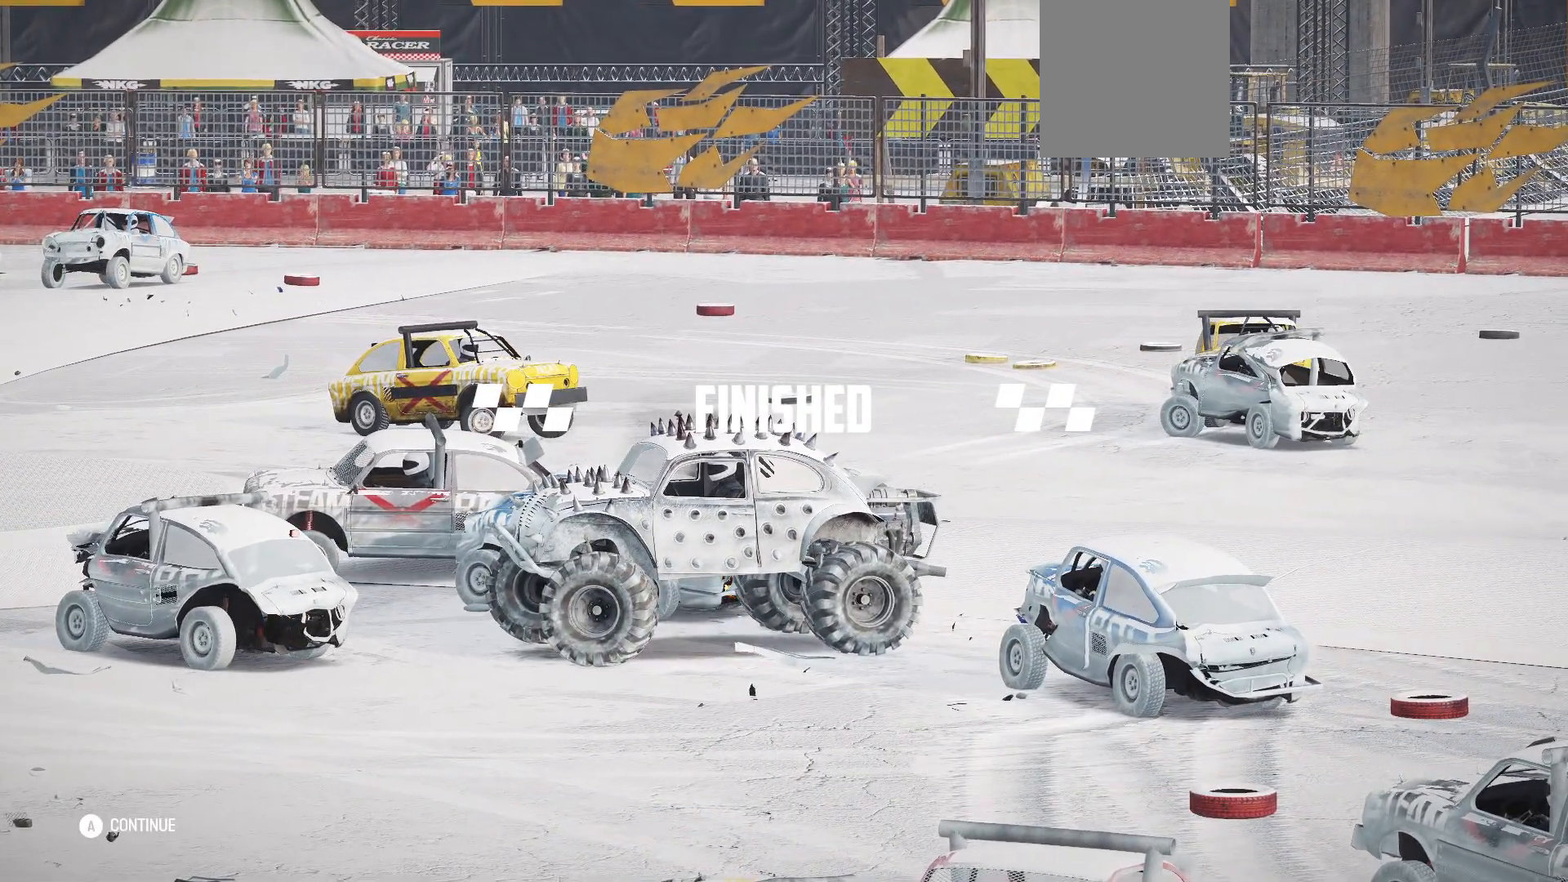
{"buttons": [], "left_stick": "center", "events": []}
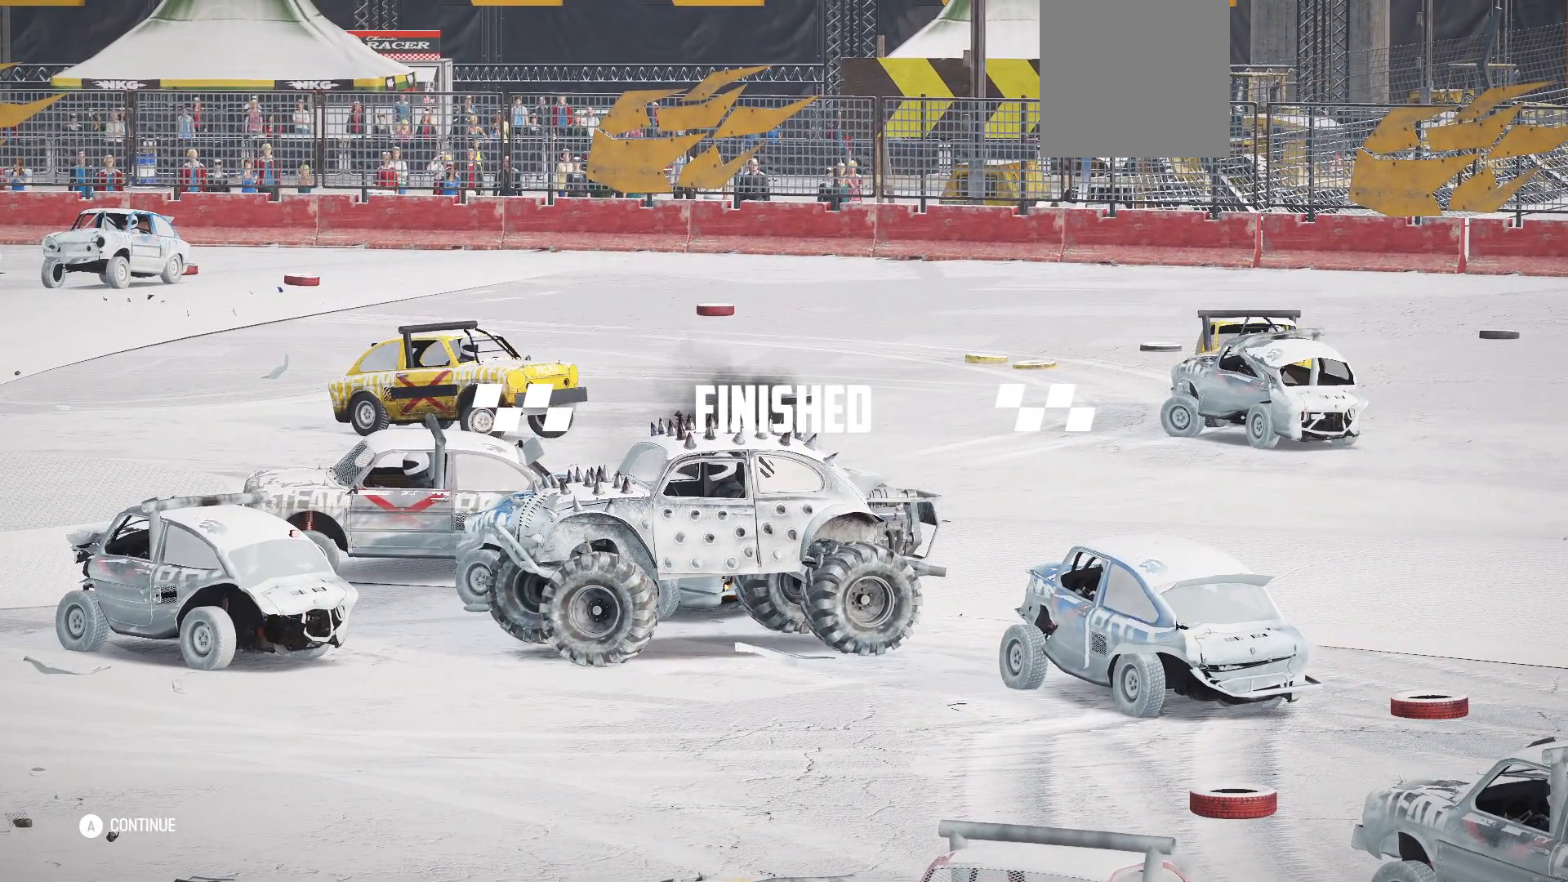
{"buttons": [], "left_stick": "center", "events": []}
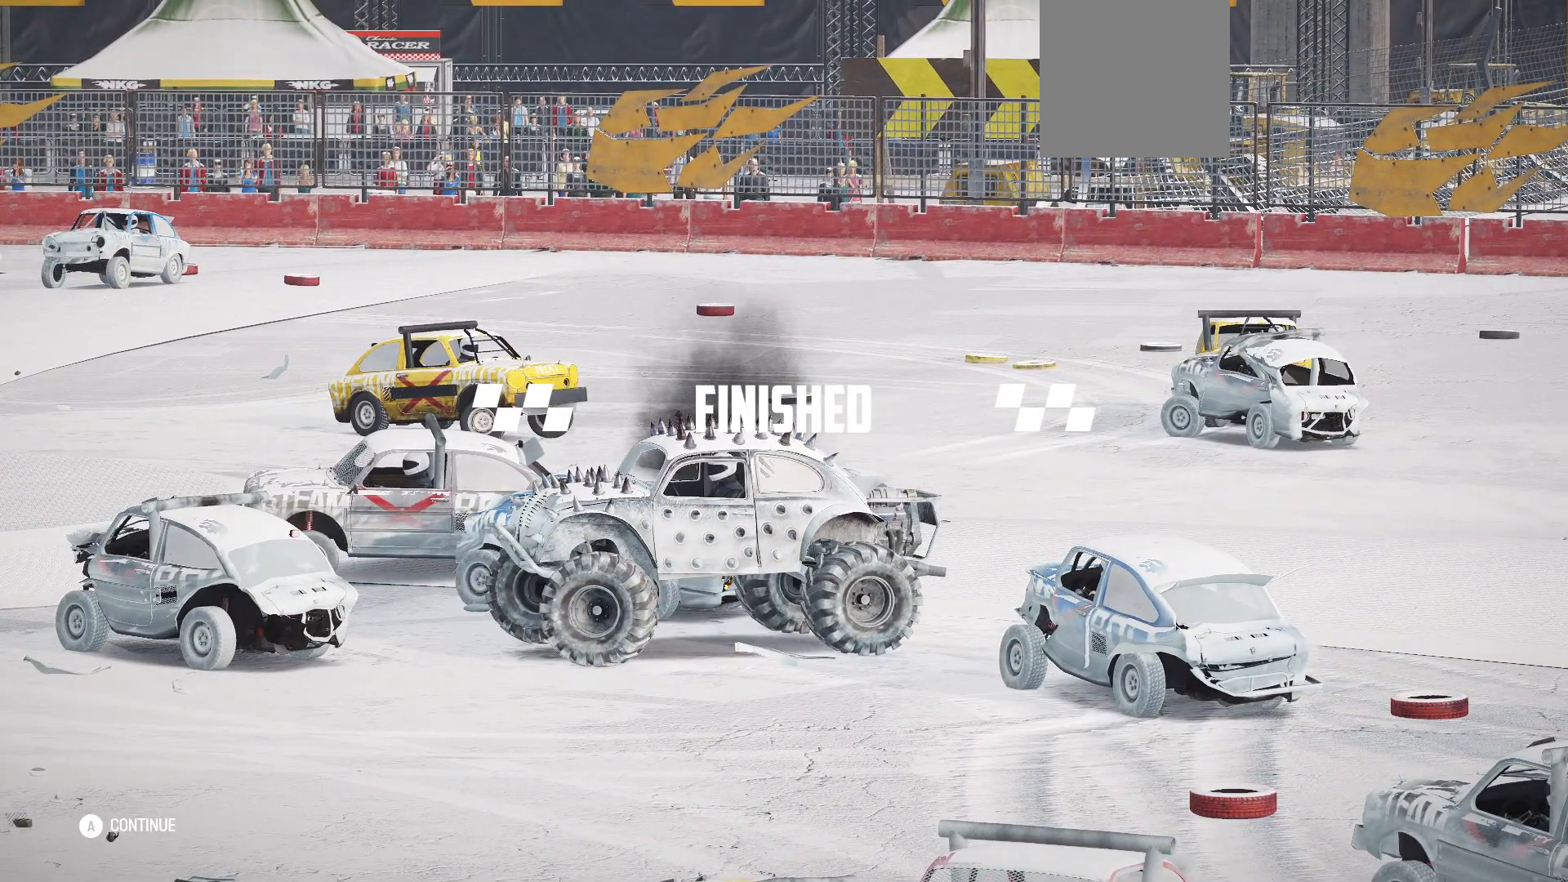
{"buttons": [], "left_stick": "center", "events": []}
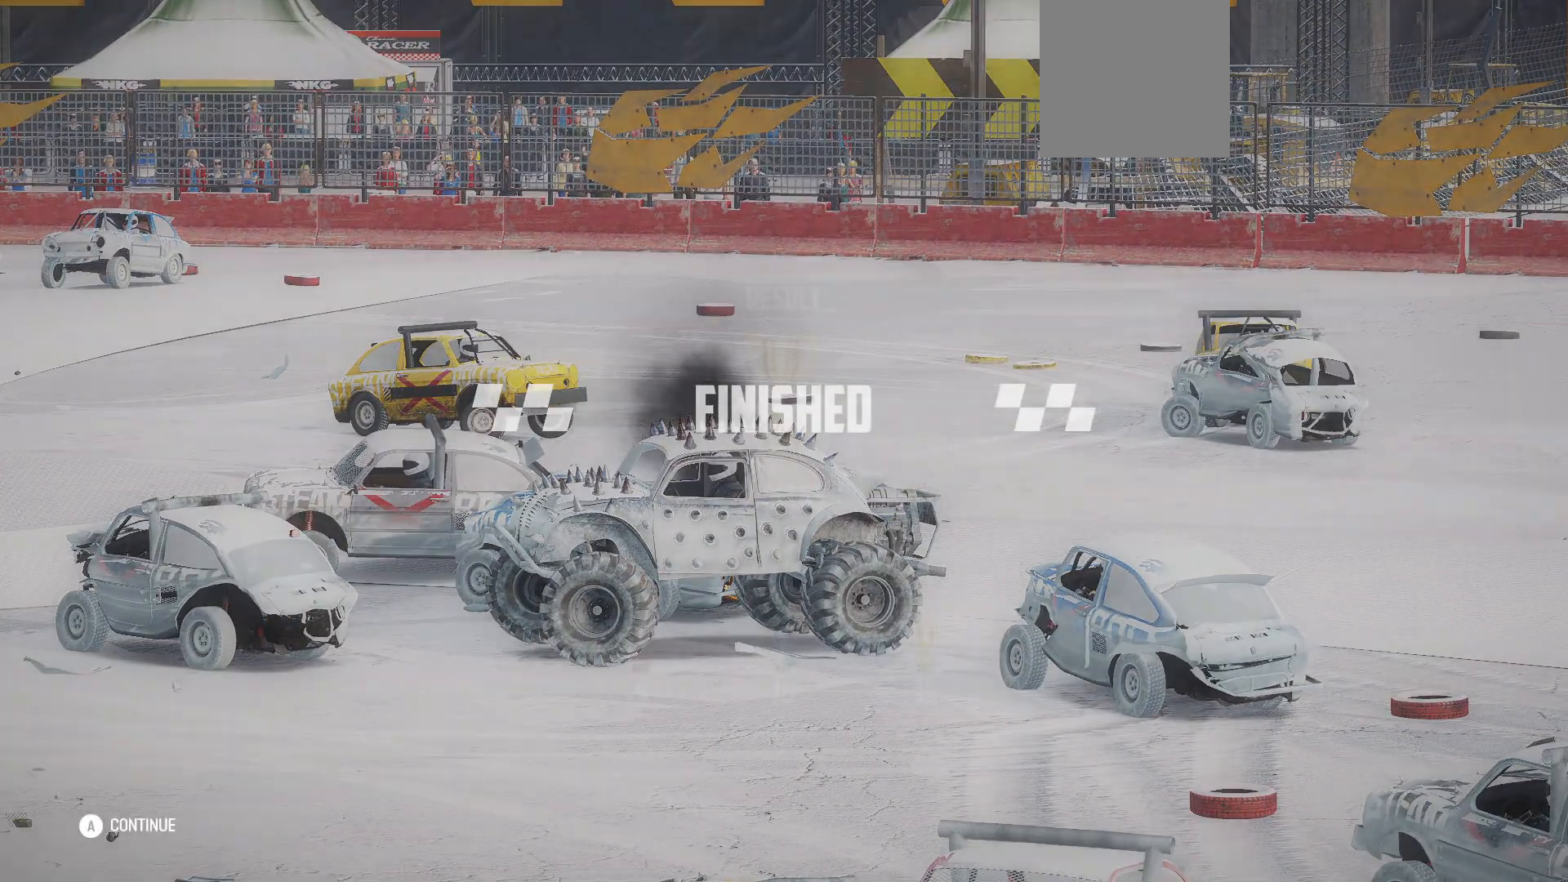
{"buttons": [], "left_stick": "center", "events": []}
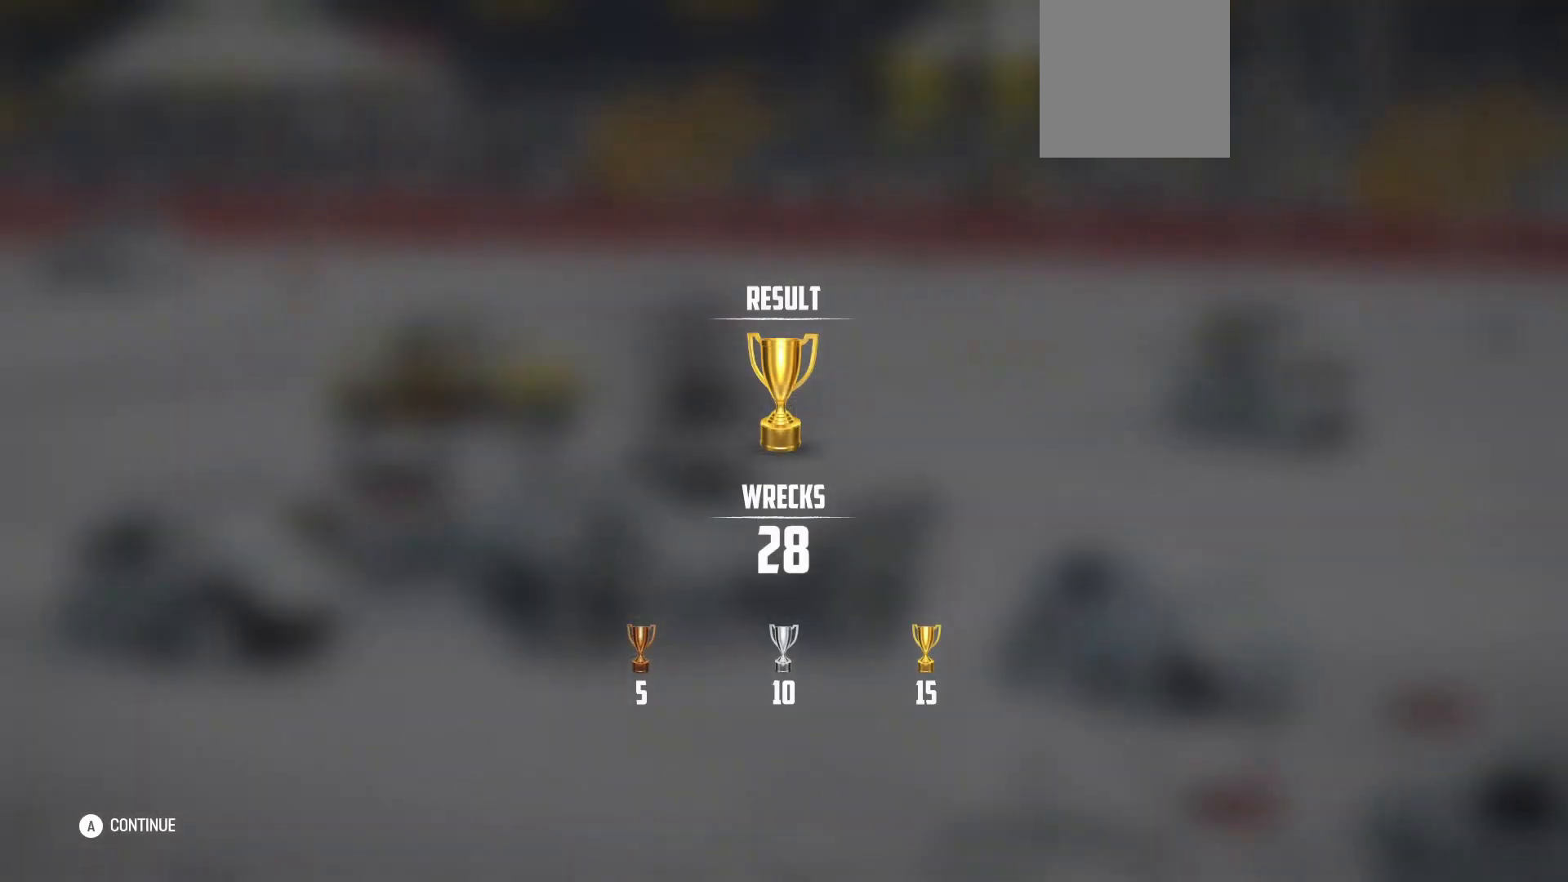
{"buttons": [], "left_stick": "center", "events": []}